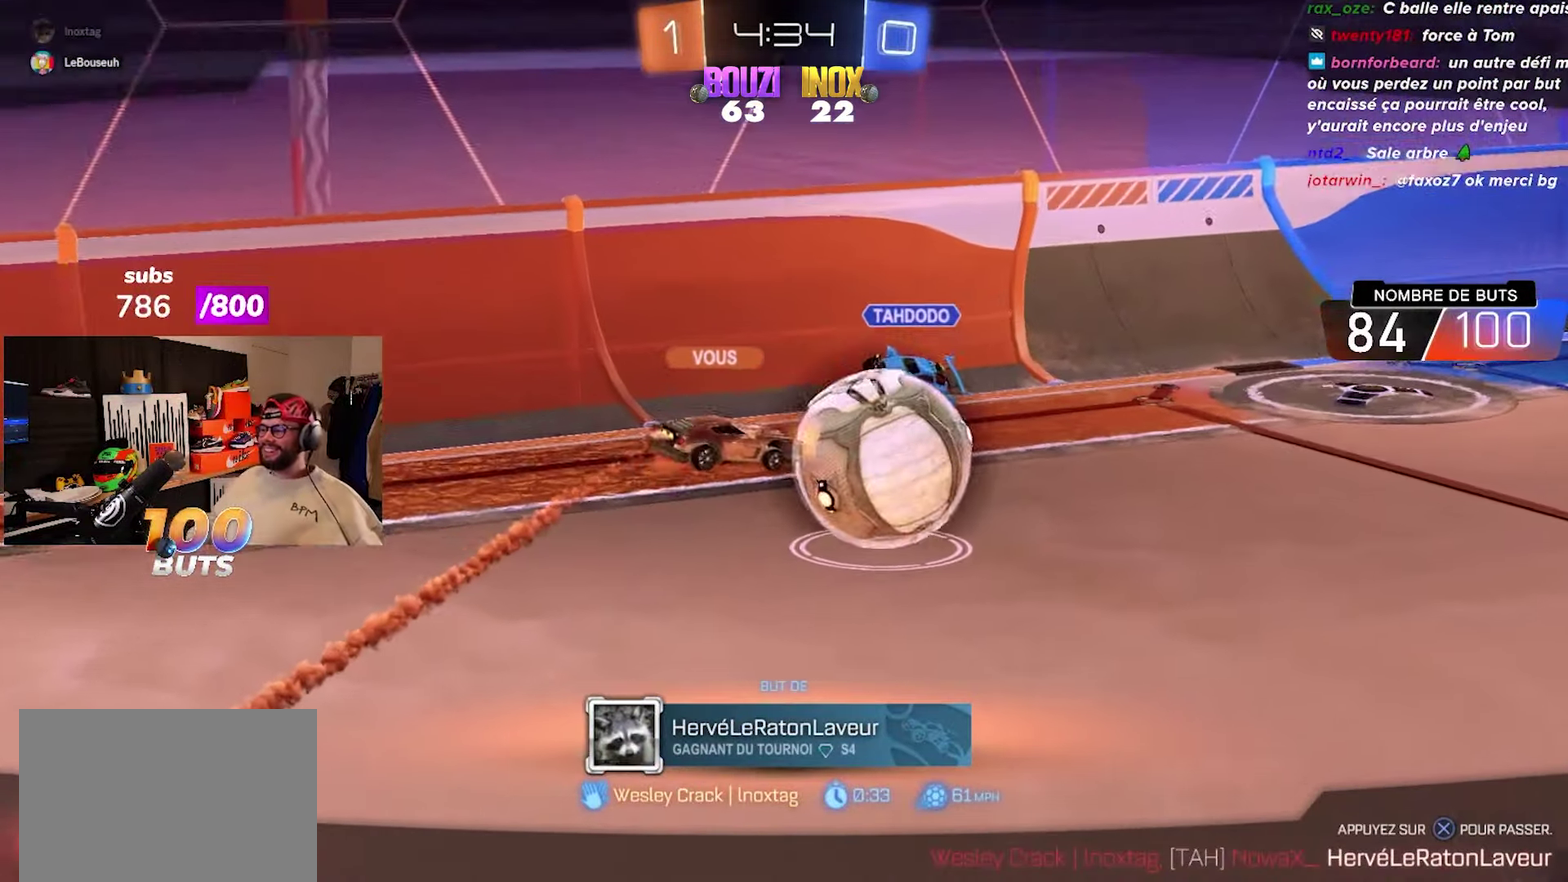
Gameplay with a controller (PlayStation layout); each line is a JSON object with the inputs held at the frame after it. "events" lists button and stick changes between this image and that frame as [ms after this image, input, new state], when the widget could be followed in between.
{"buttons": ["CIRCLE", "R2"], "left_stick": "center", "right_stick": "center"}
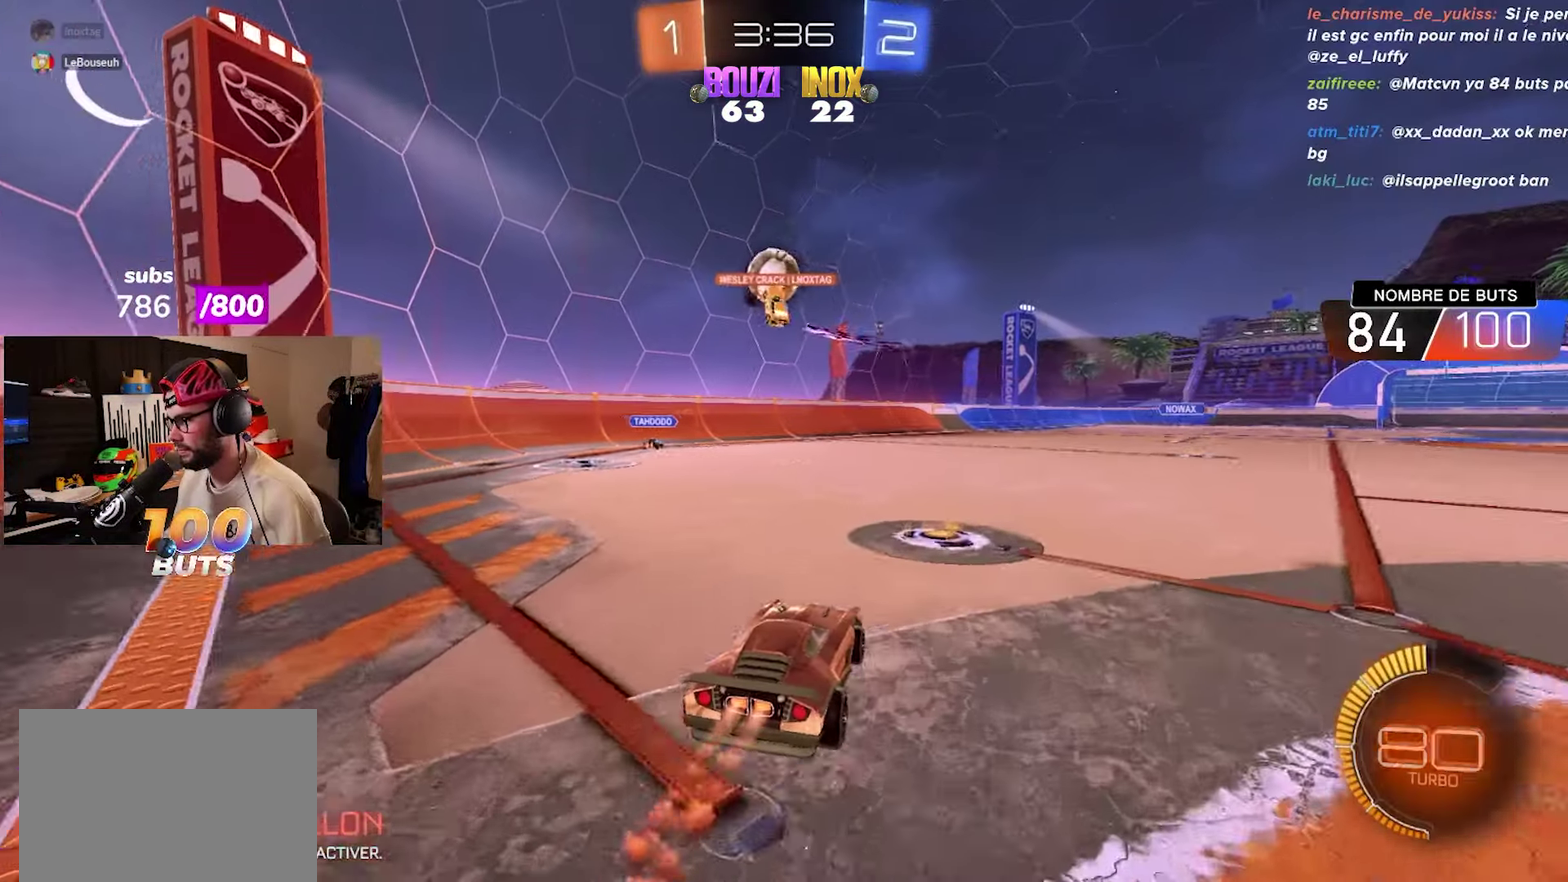
{"buttons": ["CIRCLE", "R2"], "left_stick": "center", "right_stick": "center", "events": [[83, "left_stick", "up-right"], [233, "left_stick", "center"], [317, "left_stick", "right"], [433, "left_stick", "center"]]}
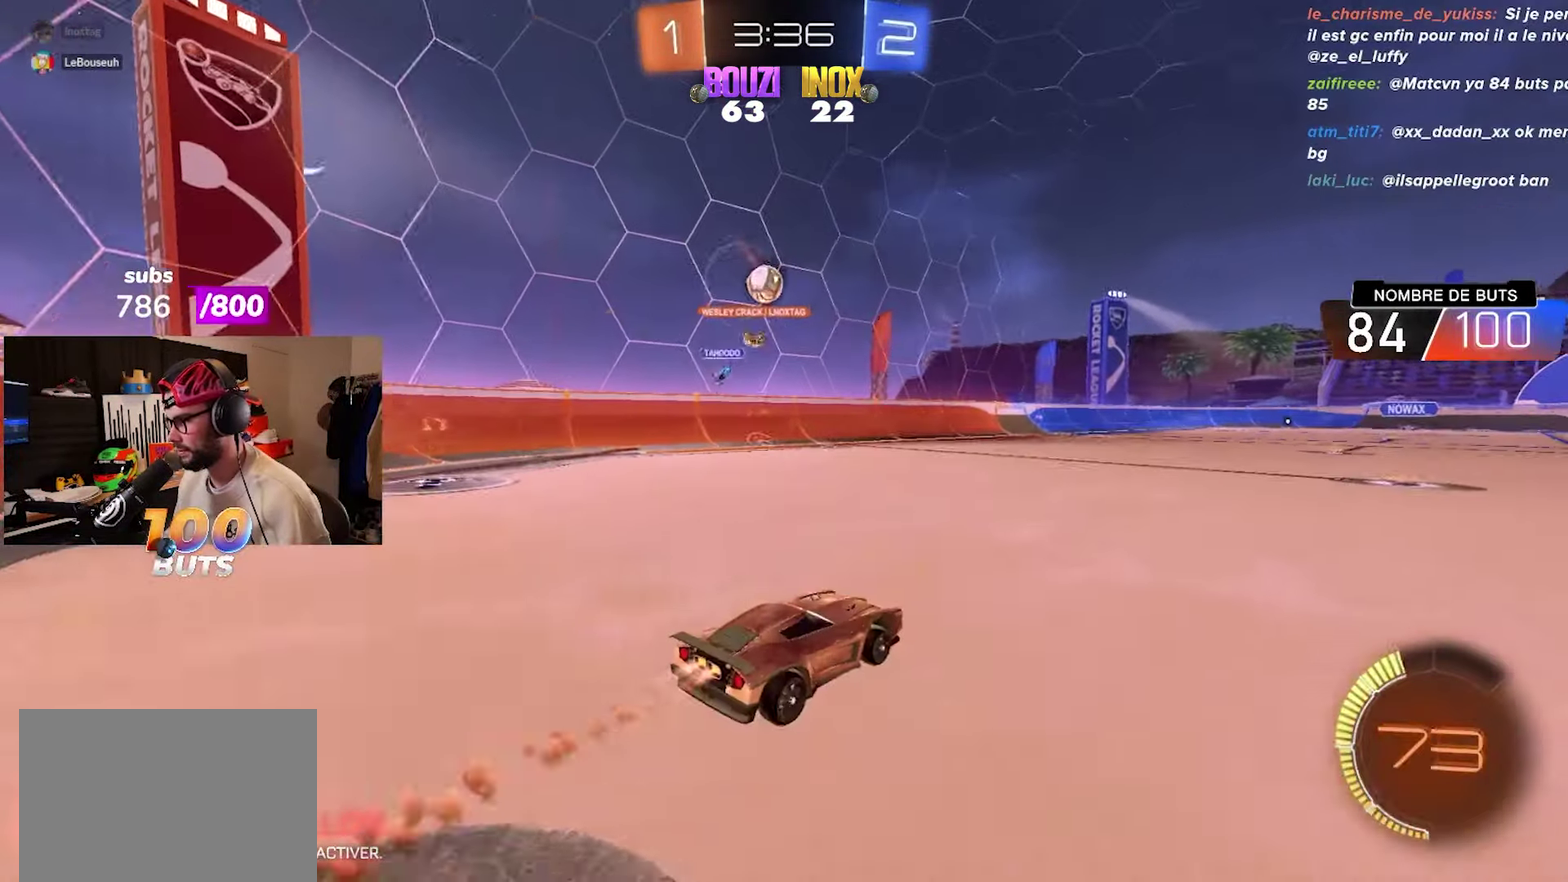
{"buttons": ["CIRCLE", "R2"], "left_stick": "right", "right_stick": "center", "events": [[450, "left_stick", "right"]]}
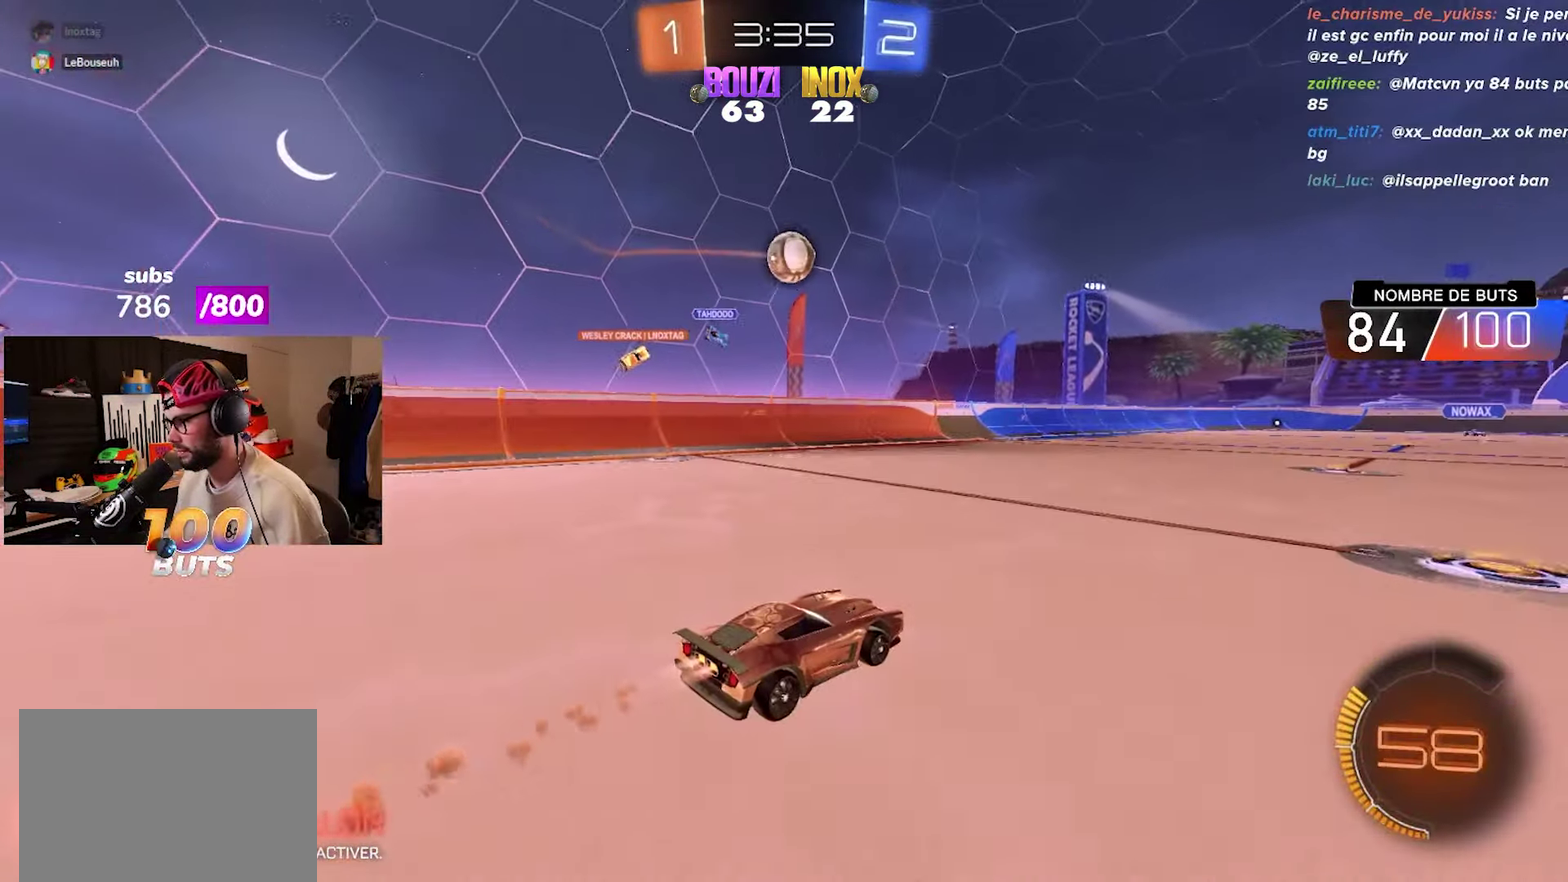
{"buttons": ["L1"], "left_stick": "down-left", "right_stick": "center", "events": [[50, "CROSS", "down"], [83, "R2", "up"], [83, "left_stick", "down-right"], [117, "L1", "down"], [150, "left_stick", "down-left"], [200, "CROSS", "up"], [250, "CIRCLE", "up"]]}
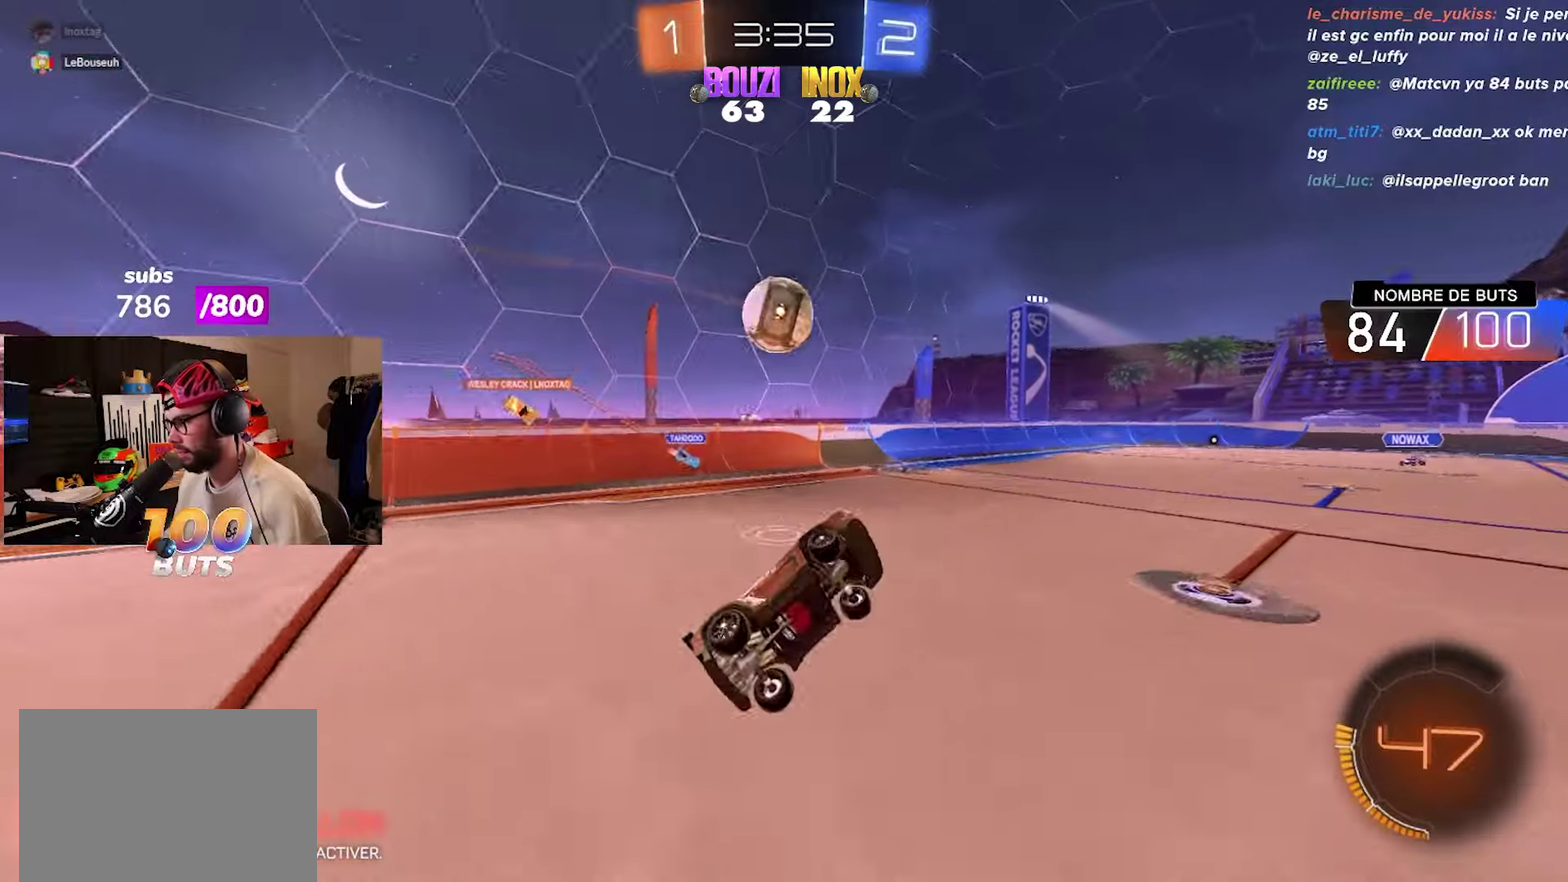
{"buttons": ["CIRCLE"], "left_stick": "left", "right_stick": "center", "events": [[50, "left_stick", "left"], [67, "L1", "up"], [233, "CIRCLE", "down"], [283, "R2", "down"], [300, "CROSS", "down"], [483, "CROSS", "up"], [500, "R2", "up"]]}
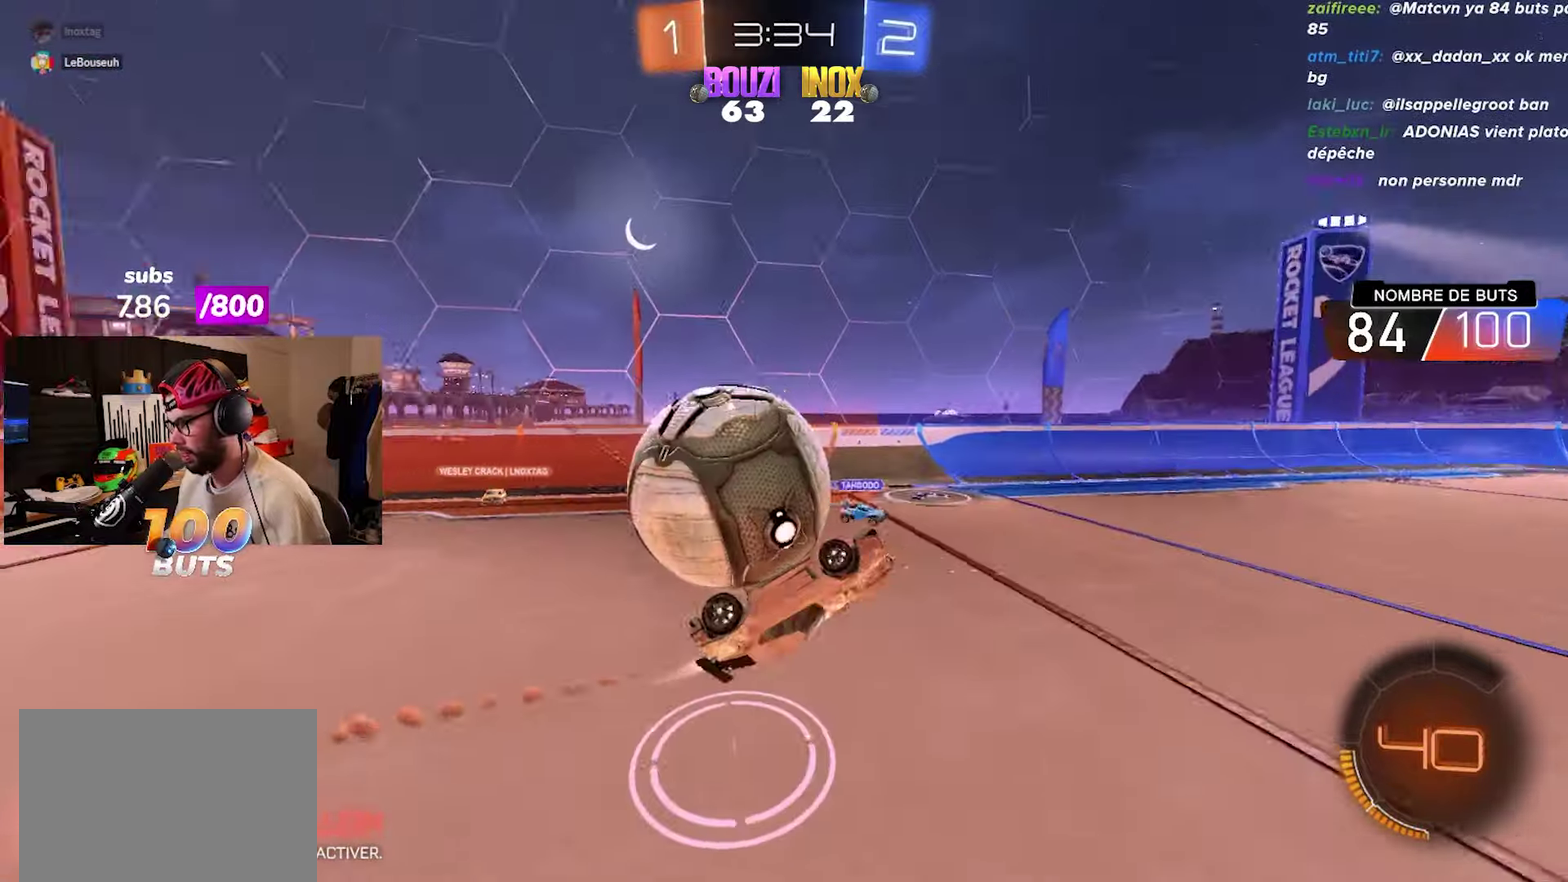
{"buttons": [], "left_stick": "down", "right_stick": "center", "events": [[83, "left_stick", "center"], [117, "CIRCLE", "up"], [467, "left_stick", "down"]]}
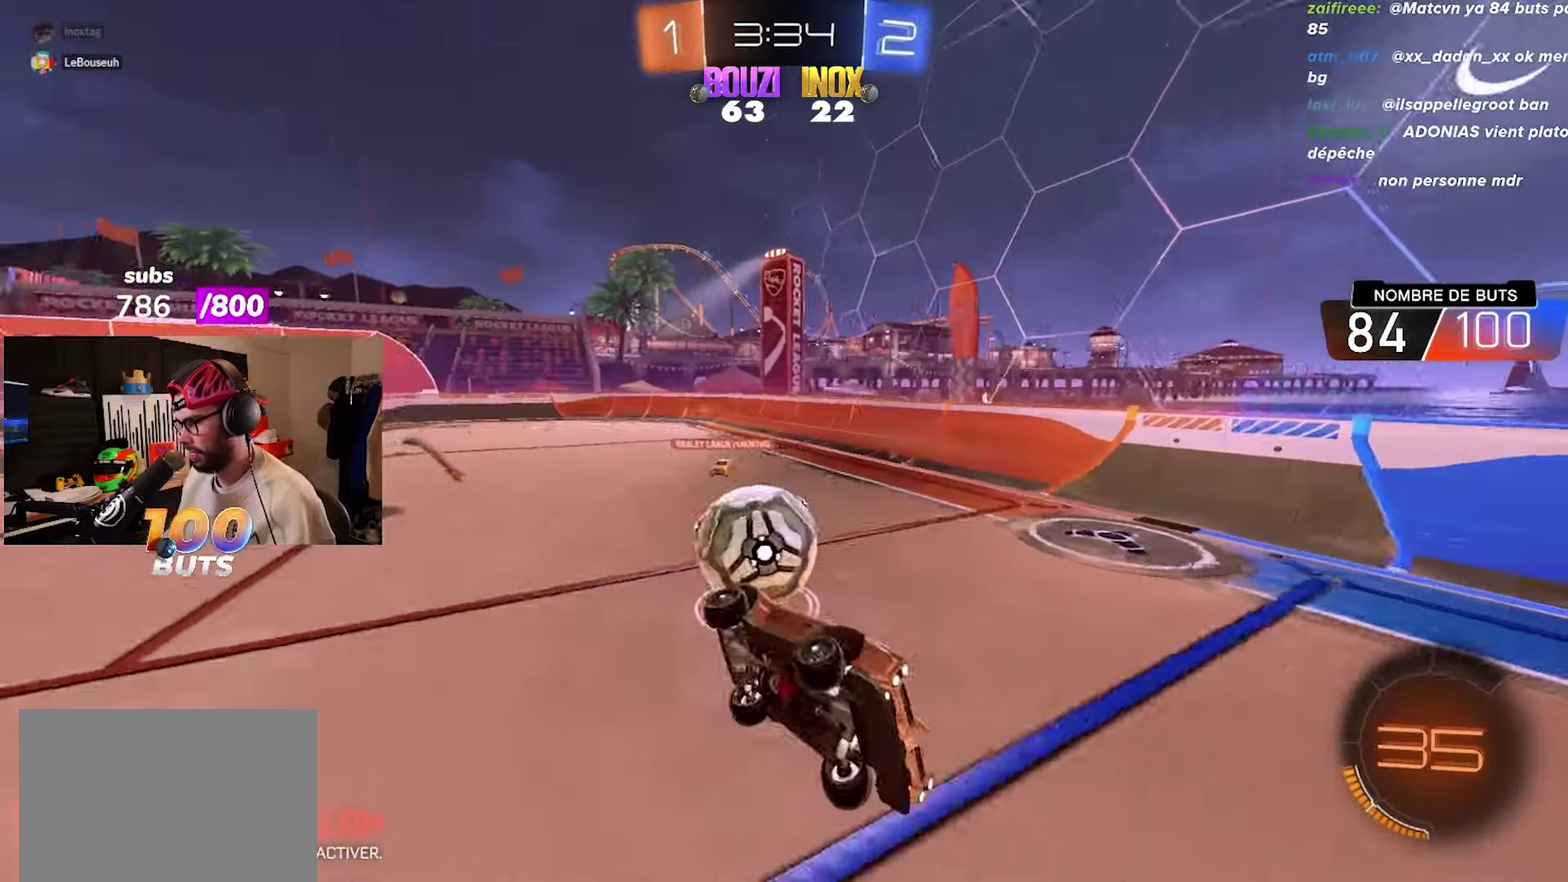
{"buttons": ["L1"], "left_stick": "left", "right_stick": "center", "events": [[100, "L1", "down"], [183, "left_stick", "left"]]}
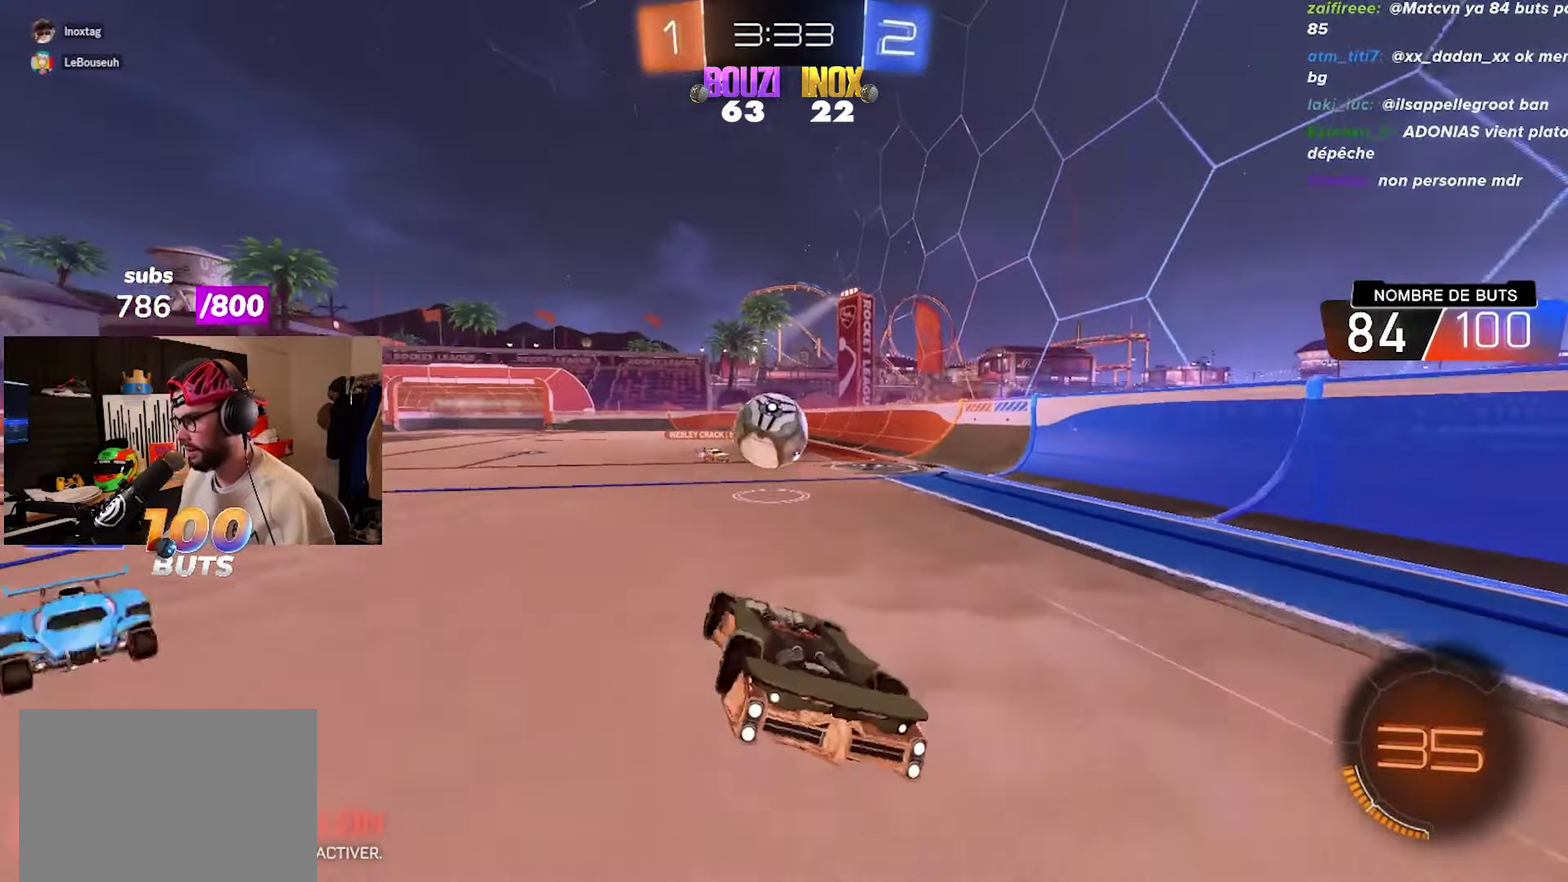
{"buttons": ["R2"], "left_stick": "center", "right_stick": "center", "events": [[150, "R2", "down"], [167, "left_stick", "up-left"], [317, "left_stick", "center"], [333, "L1", "up"]]}
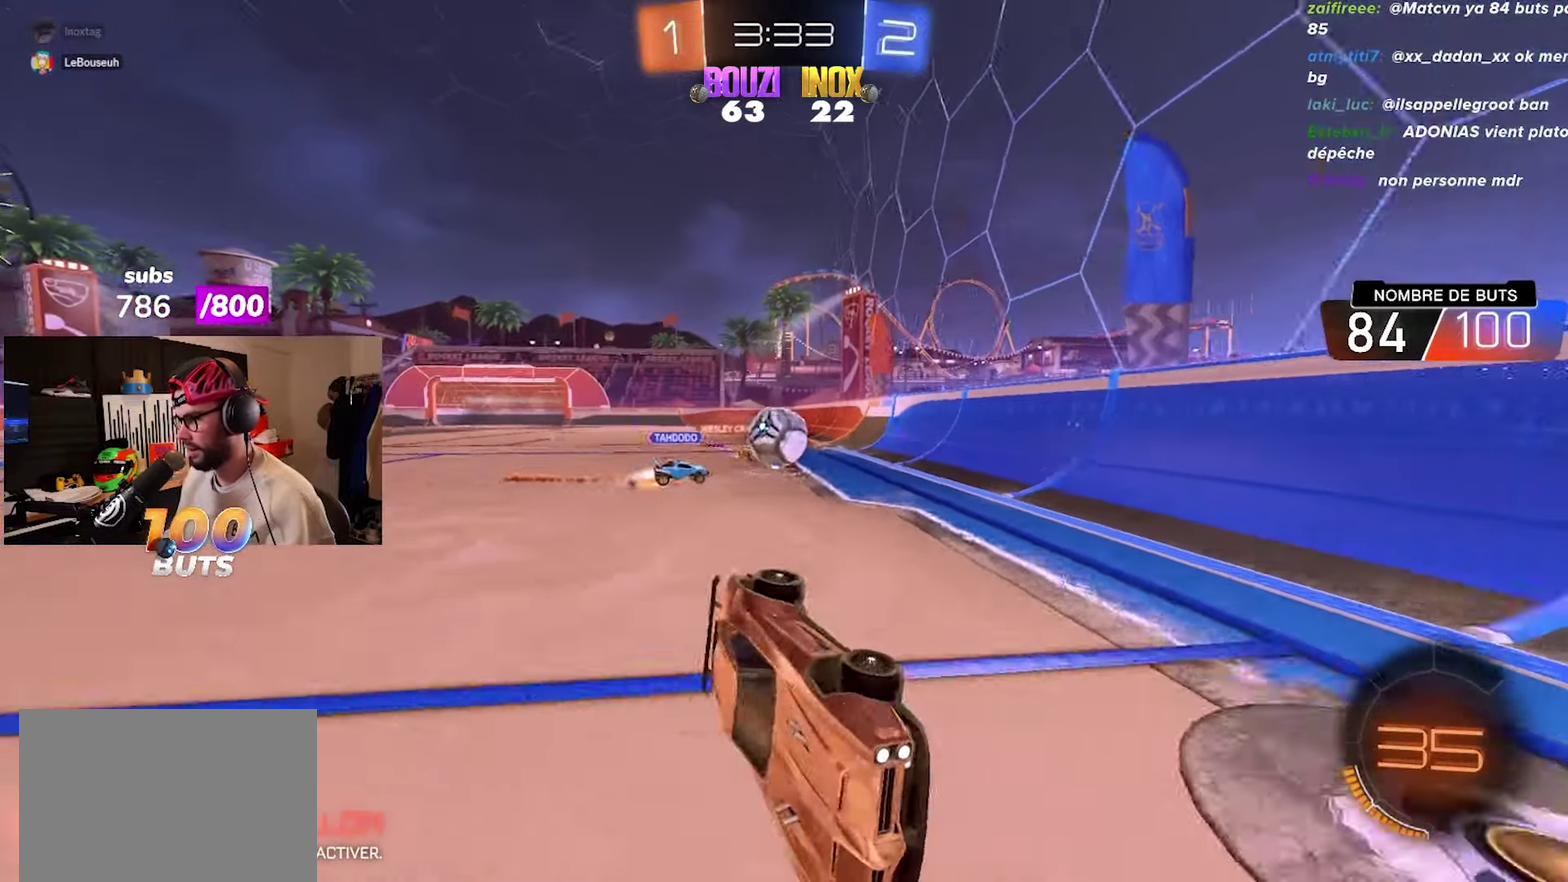
{"buttons": ["R2"], "left_stick": "up-right", "right_stick": "center", "events": [[33, "left_stick", "up-right"]]}
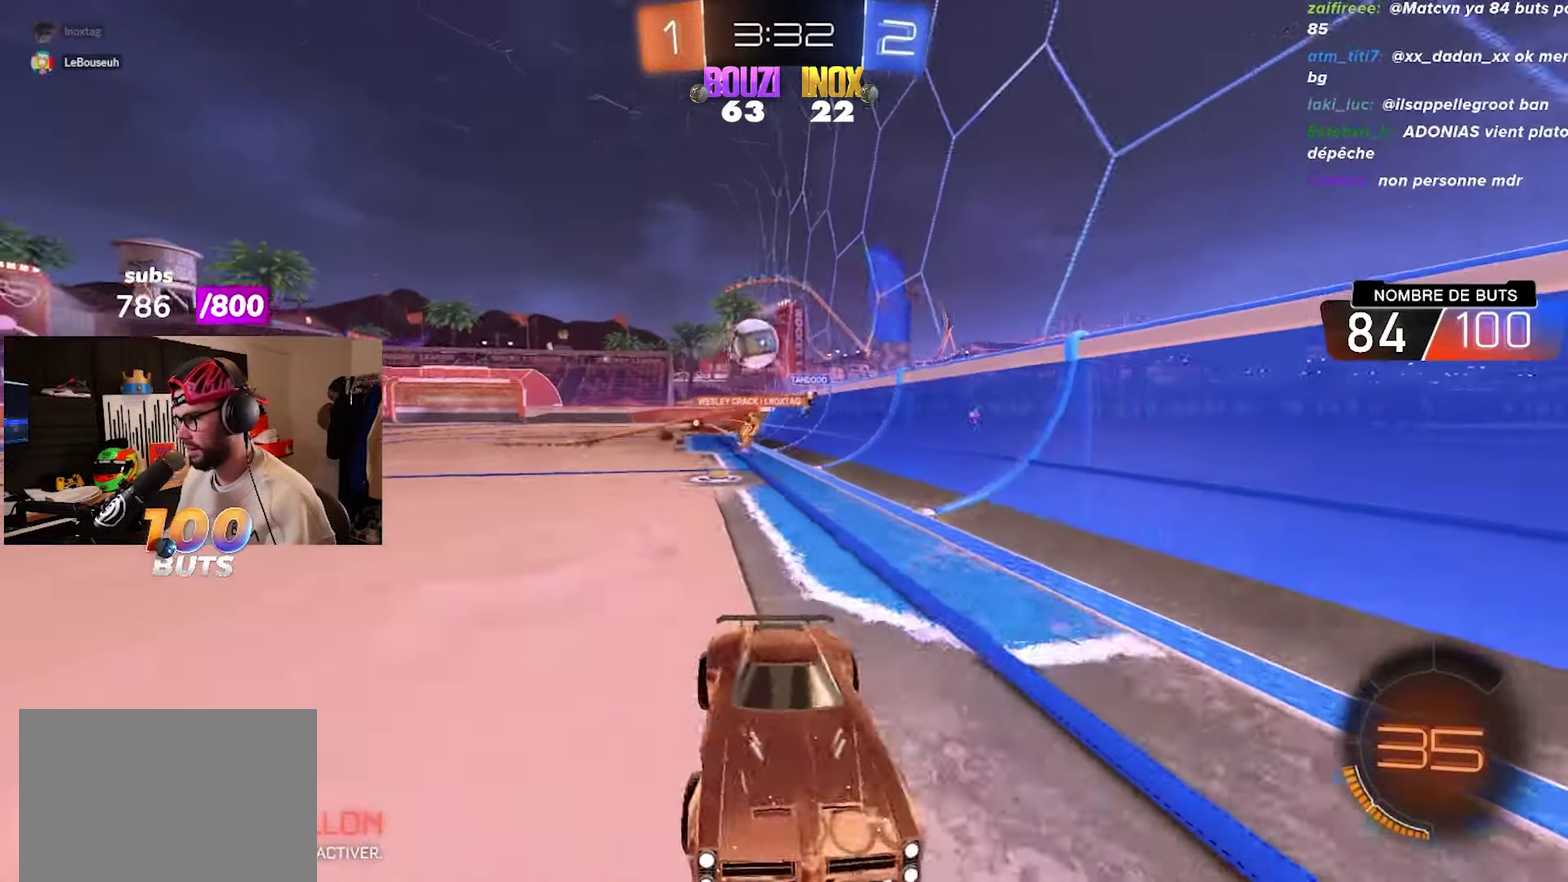
{"buttons": ["CROSS", "R2"], "left_stick": "right", "right_stick": "center", "events": [[217, "left_stick", "right"], [433, "CROSS", "down"]]}
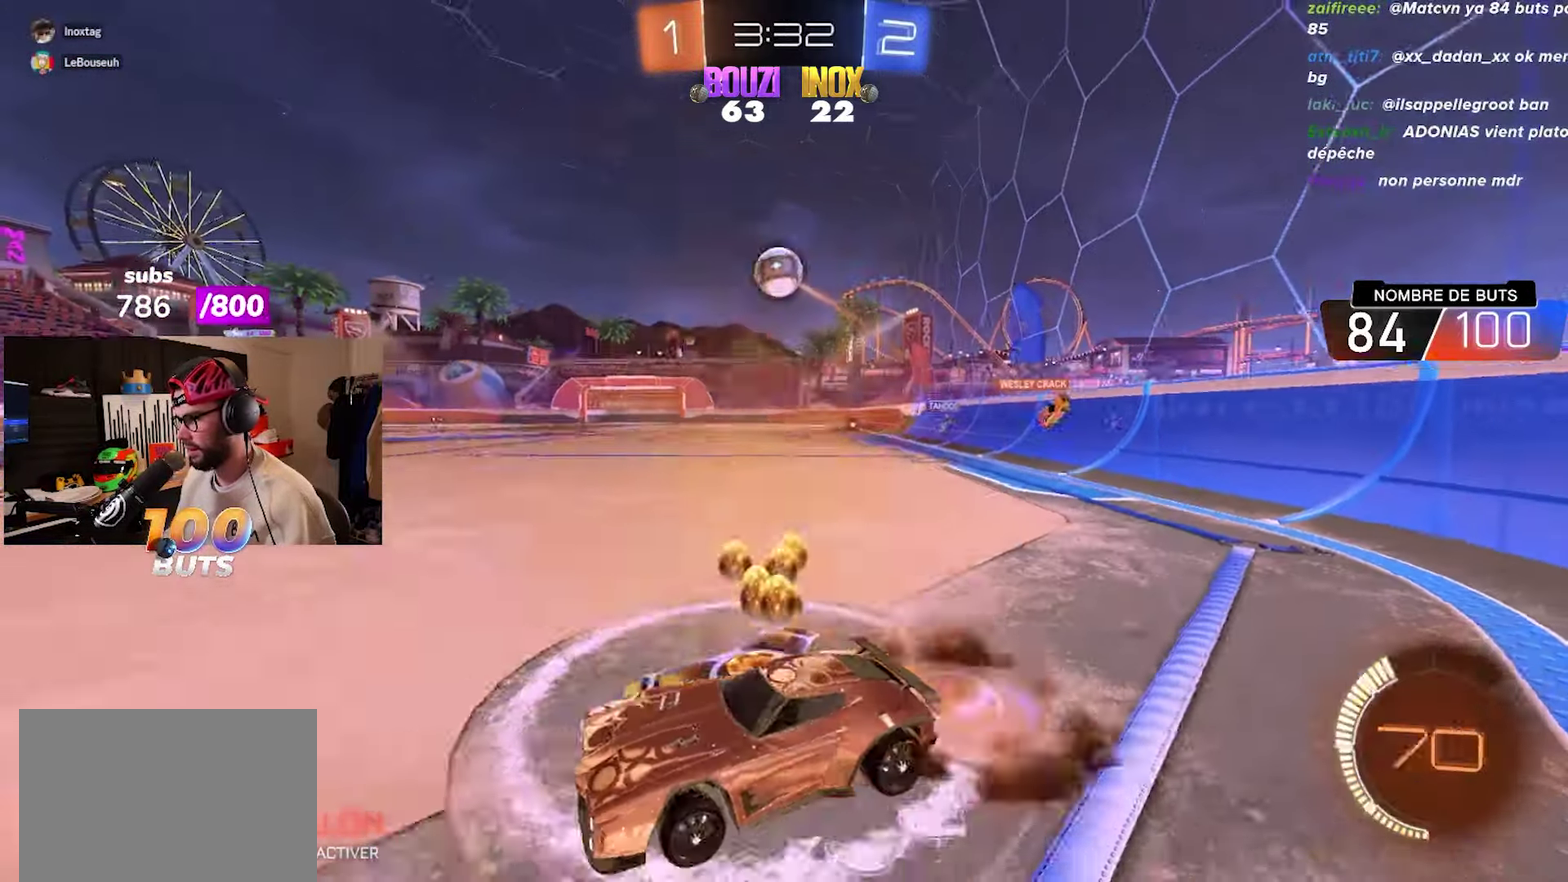
{"buttons": ["R2"], "left_stick": "down", "right_stick": "center", "events": [[33, "CROSS", "up"], [33, "R2", "up"], [100, "CROSS", "down"], [117, "left_stick", "center"], [167, "CROSS", "up"], [200, "left_stick", "right"], [283, "R2", "down"], [300, "CIRCLE", "down"], [333, "left_stick", "down-right"], [400, "left_stick", "down"], [467, "CIRCLE", "up"]]}
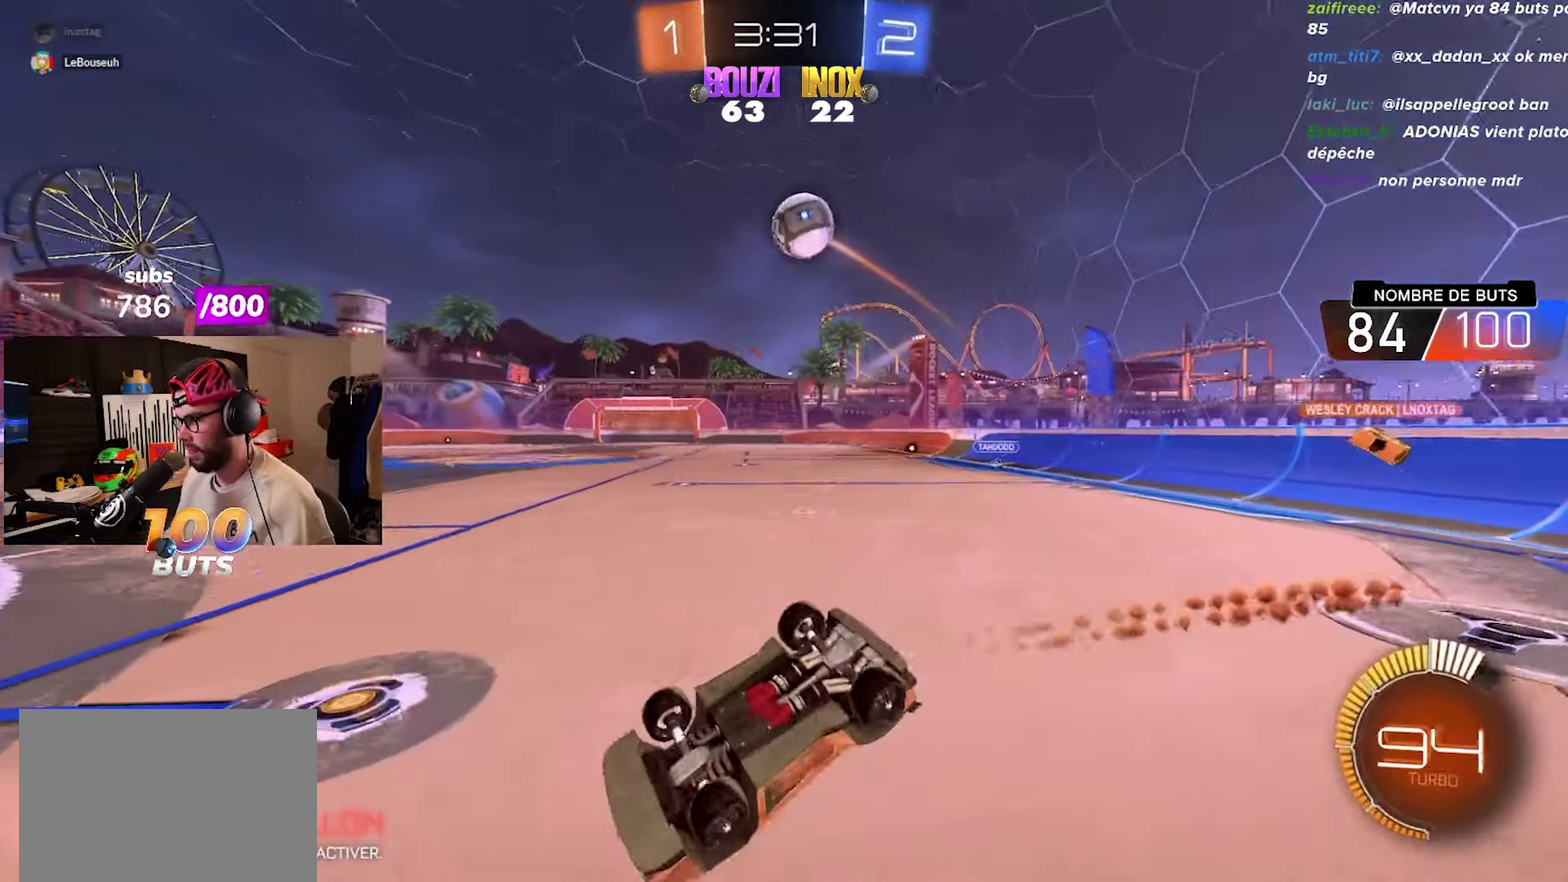
{"buttons": [], "left_stick": "right", "right_stick": "center", "events": [[17, "left_stick", "center"], [150, "TRIANGLE", "down"], [250, "TRIANGLE", "up"], [333, "TRIANGLE", "down"], [417, "TRIANGLE", "up"], [500, "R2", "up"], [500, "left_stick", "right"]]}
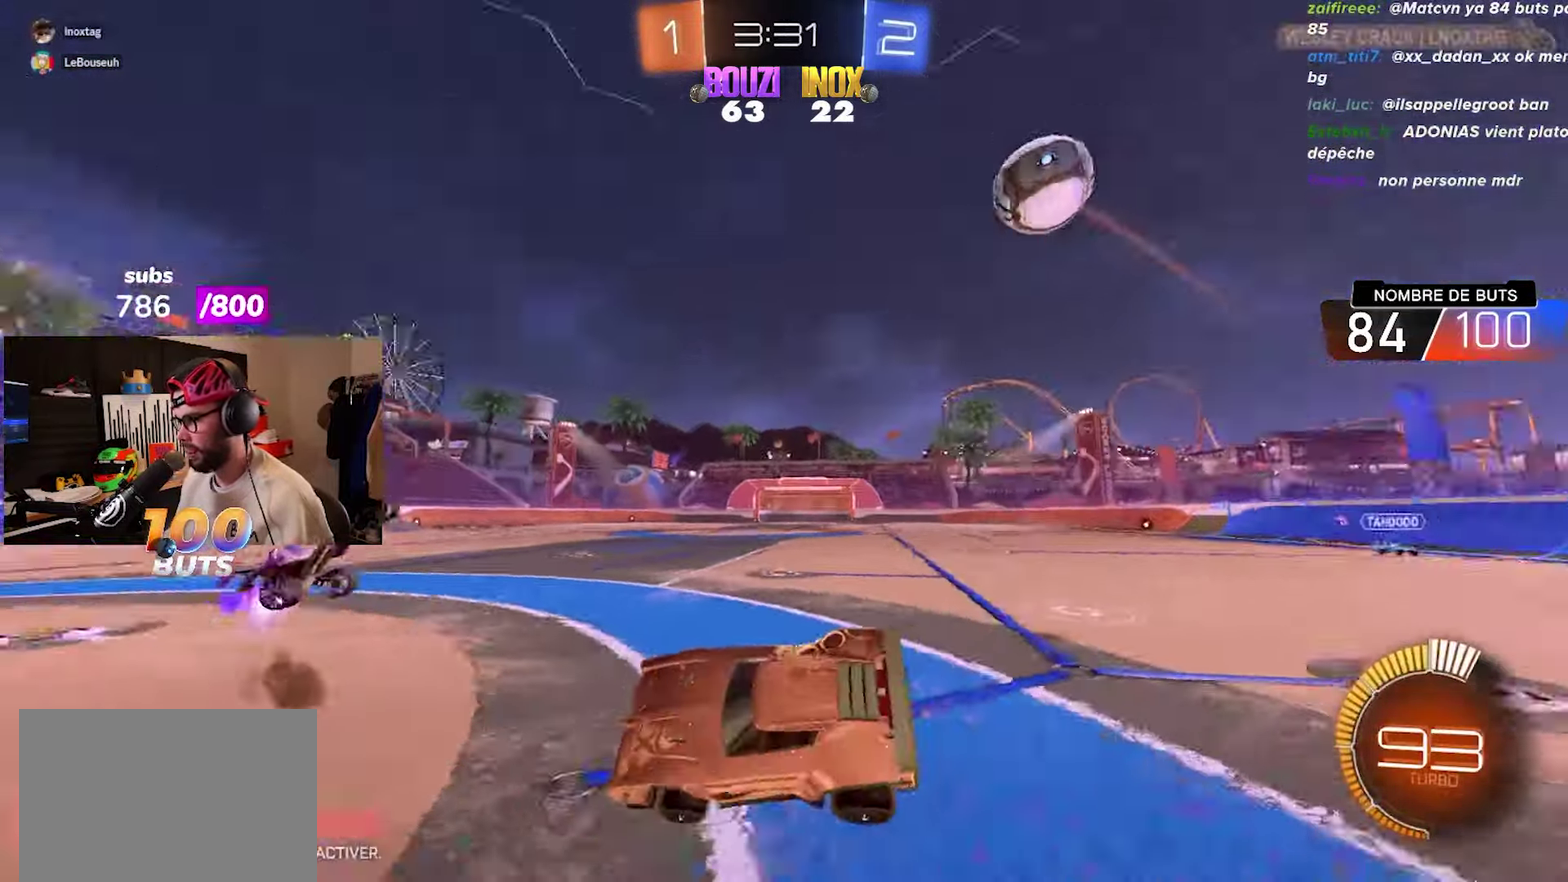
{"buttons": ["L2"], "left_stick": "center", "right_stick": "center", "events": [[50, "left_stick", "center"], [100, "L2", "down"], [200, "L2", "up"], [250, "R2", "down"], [450, "L2", "down"], [467, "R2", "up"]]}
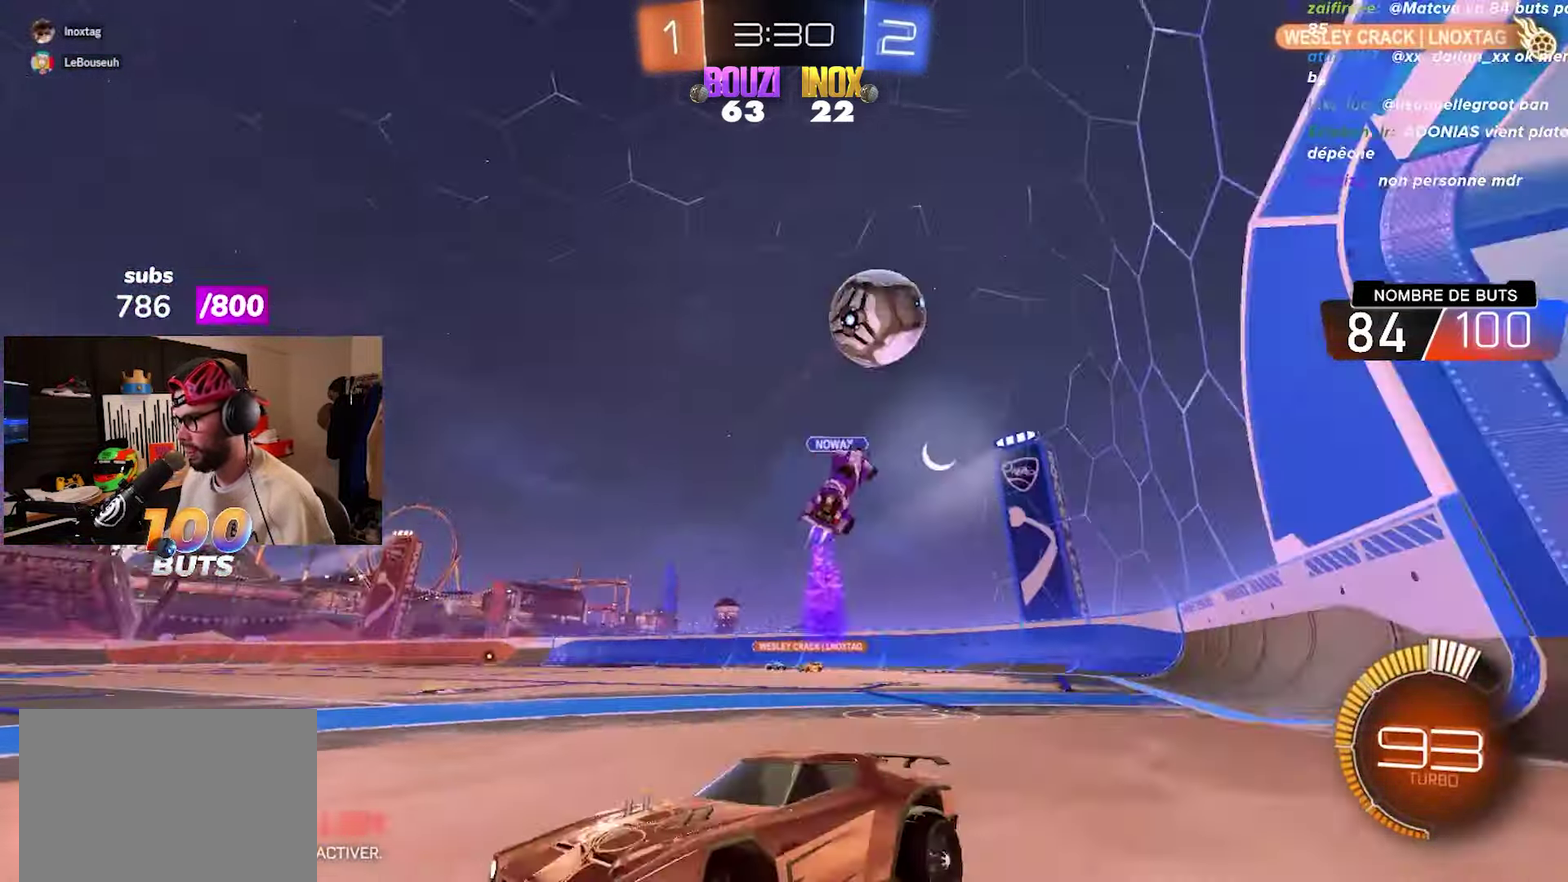
{"buttons": [], "left_stick": "center", "right_stick": "center", "events": [[100, "left_stick", "left"], [150, "L2", "up"], [167, "R2", "down"], [450, "R2", "up"], [450, "left_stick", "center"]]}
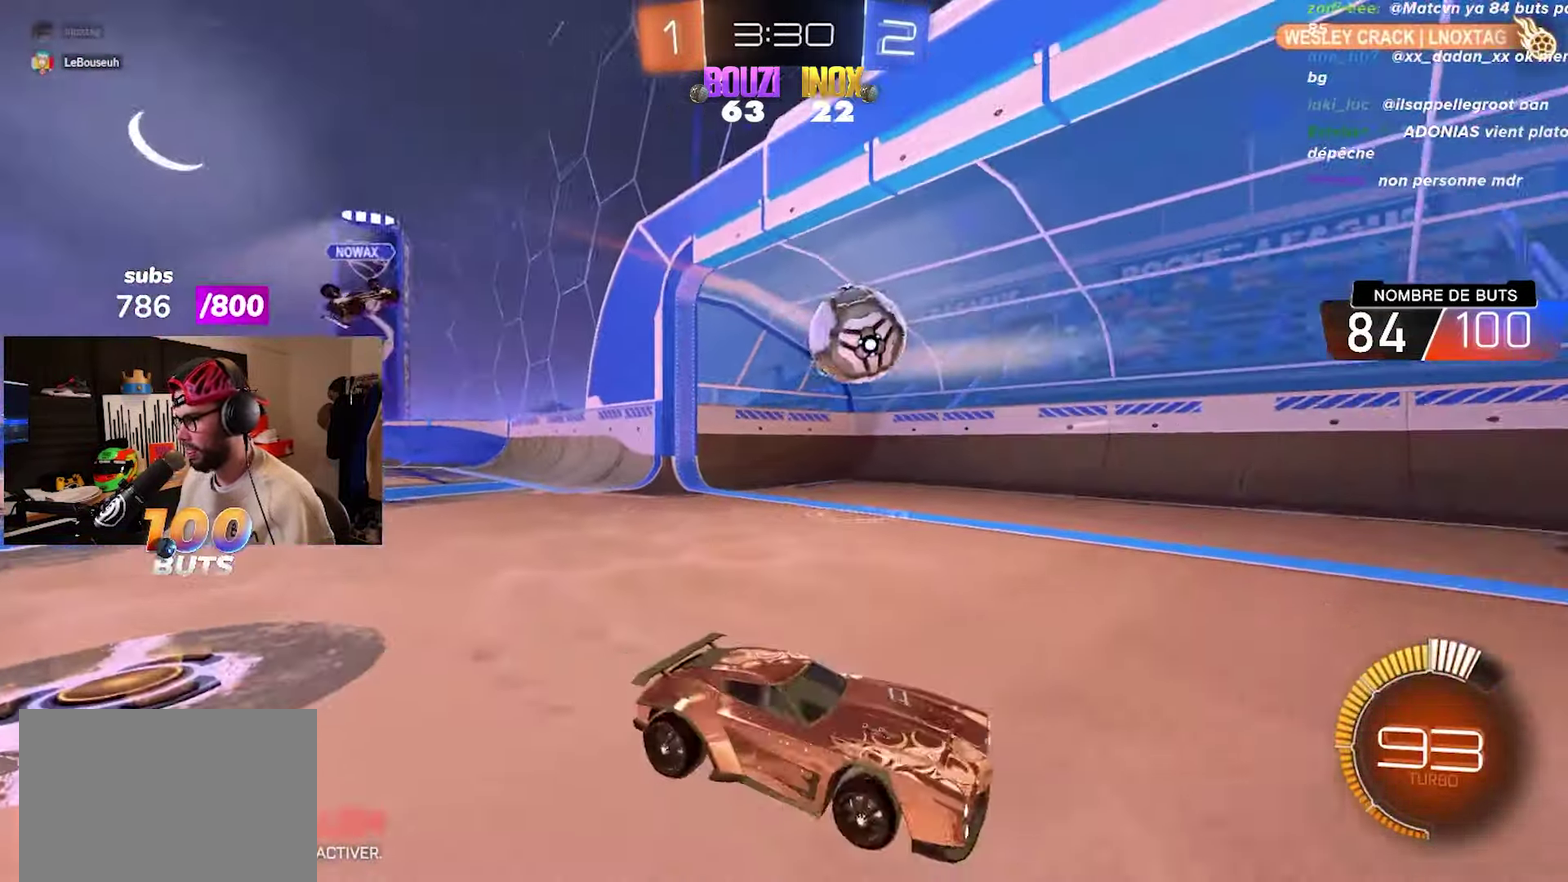
{"buttons": [], "left_stick": "center", "right_stick": "center", "events": []}
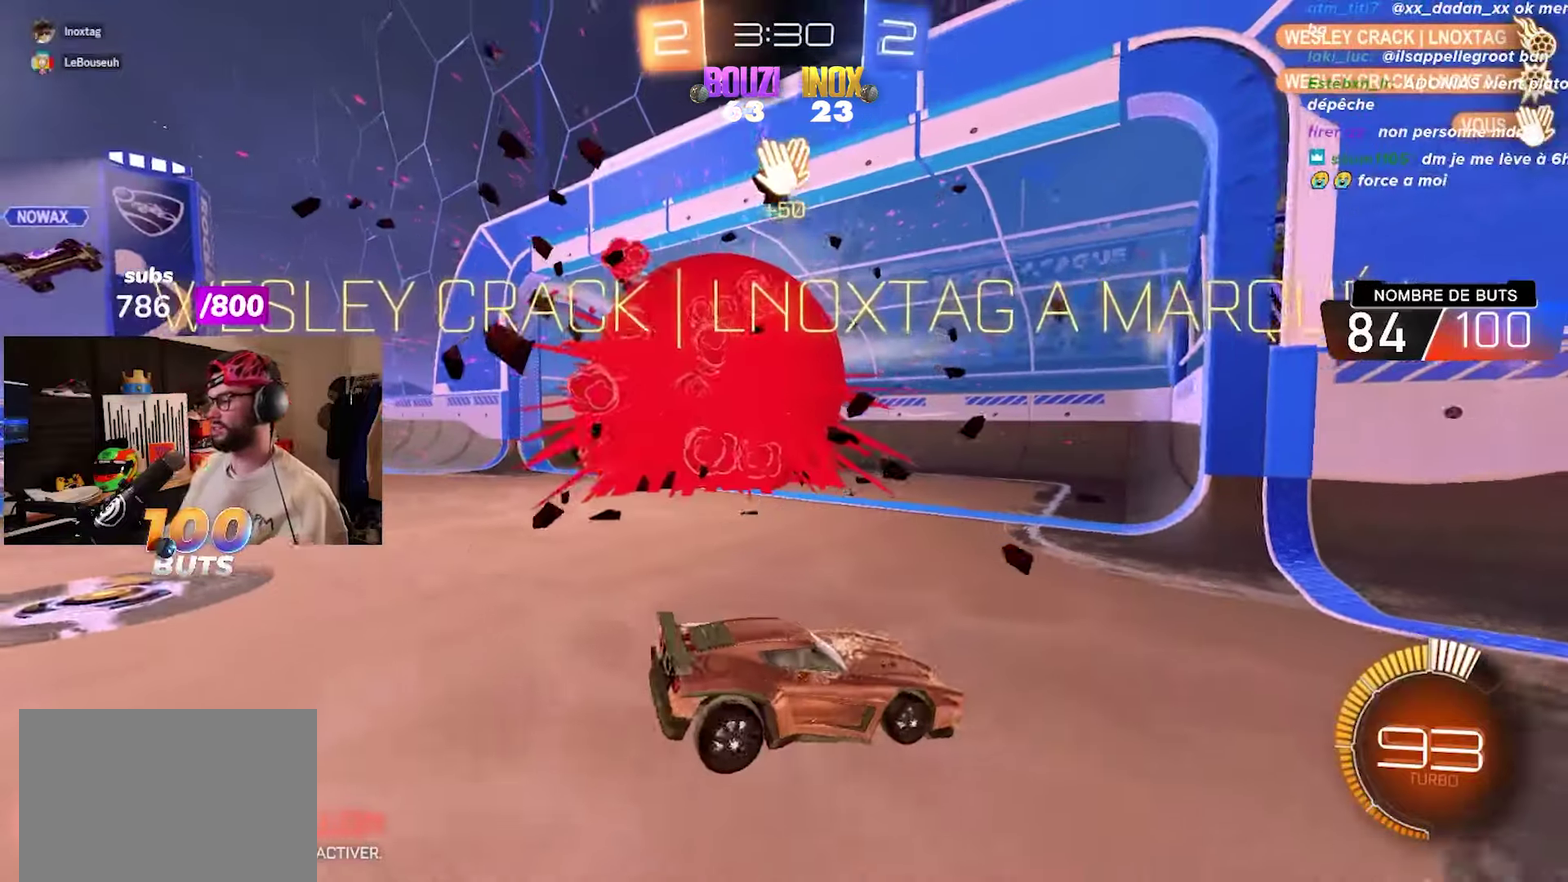
{"buttons": [], "left_stick": "center", "right_stick": "center", "events": []}
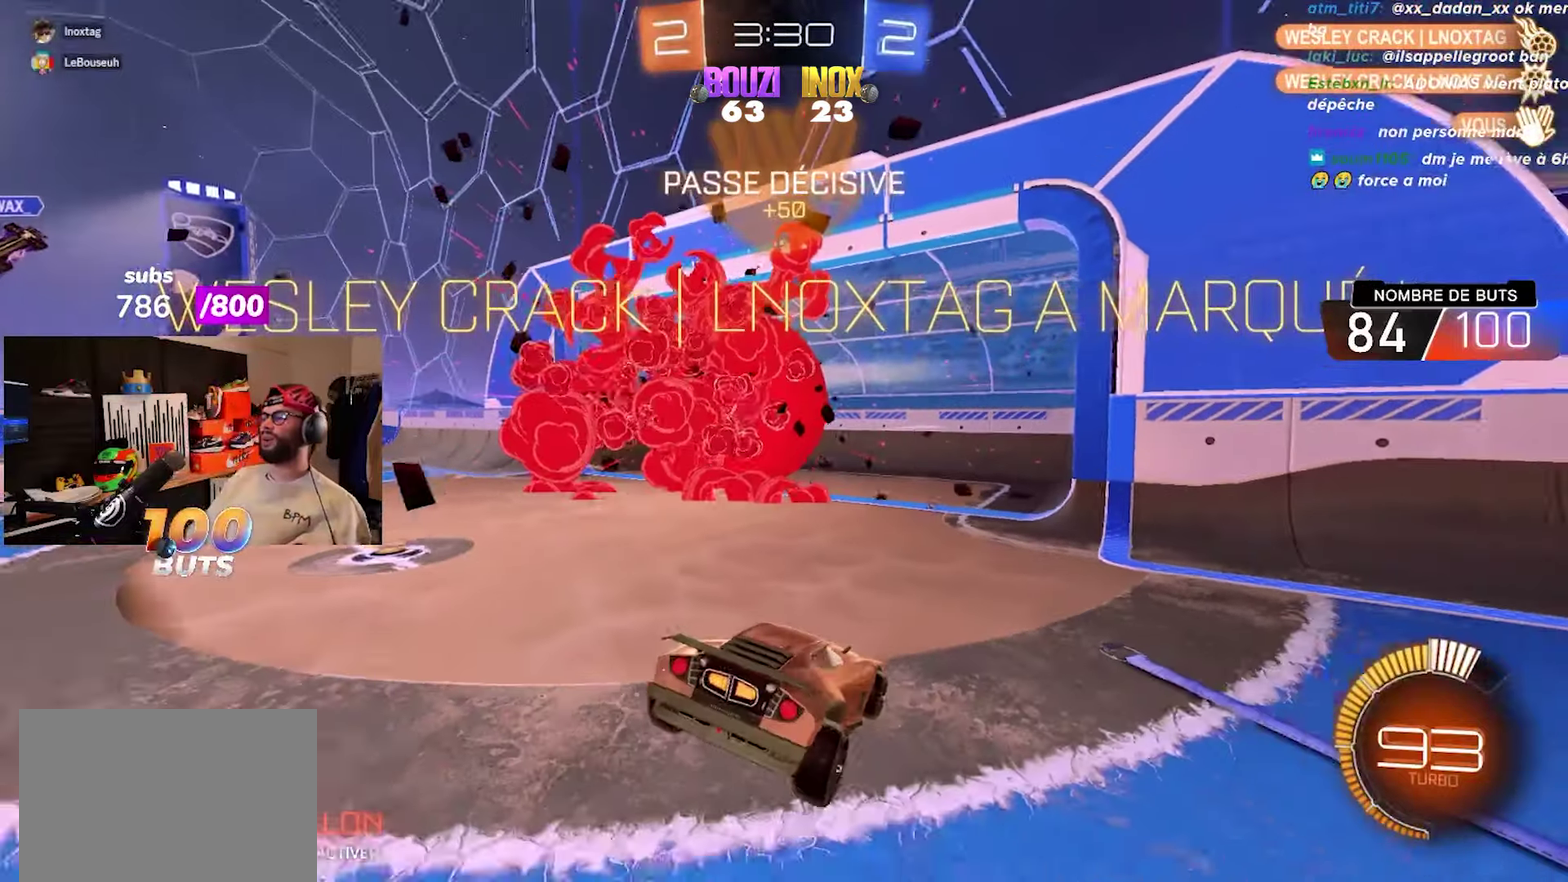
{"buttons": [], "left_stick": "center", "right_stick": "center", "events": []}
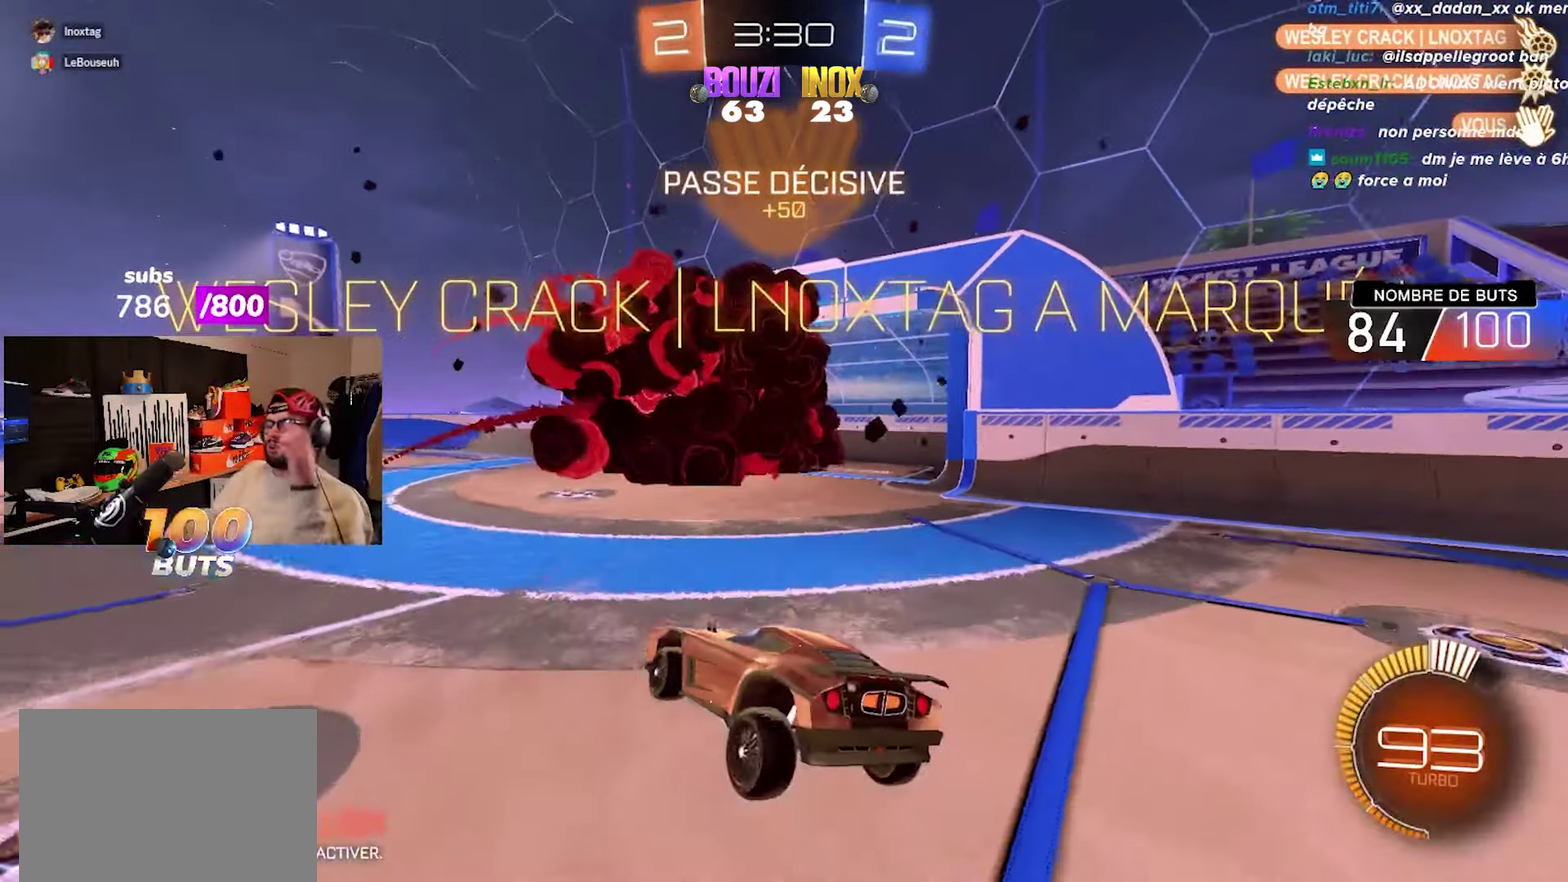
{"buttons": [], "left_stick": "center", "right_stick": "center", "events": []}
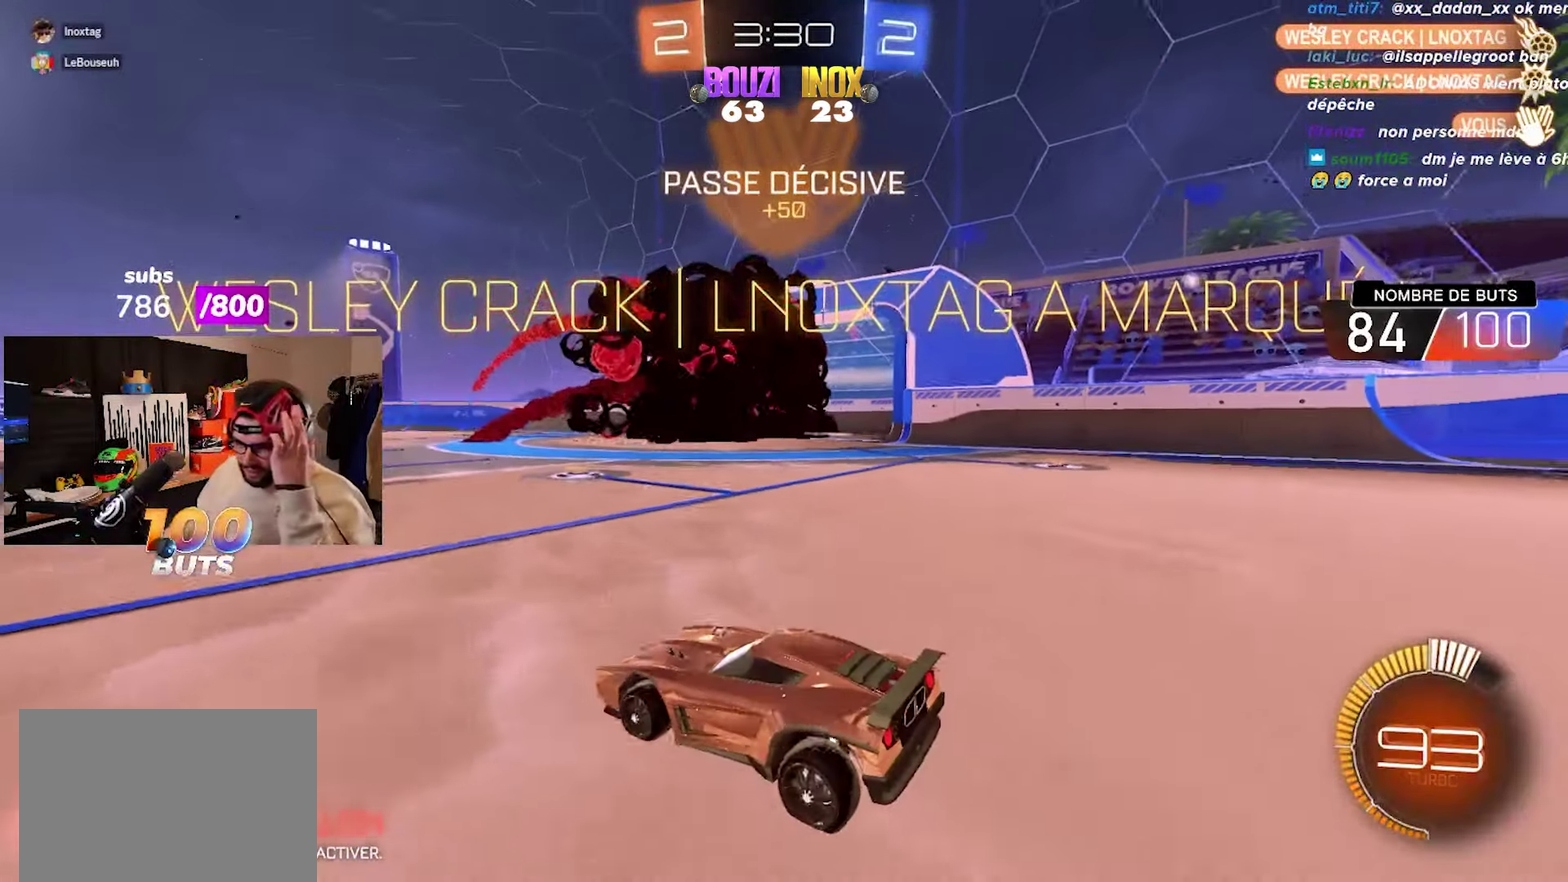
{"buttons": [], "left_stick": "center", "right_stick": "center", "events": []}
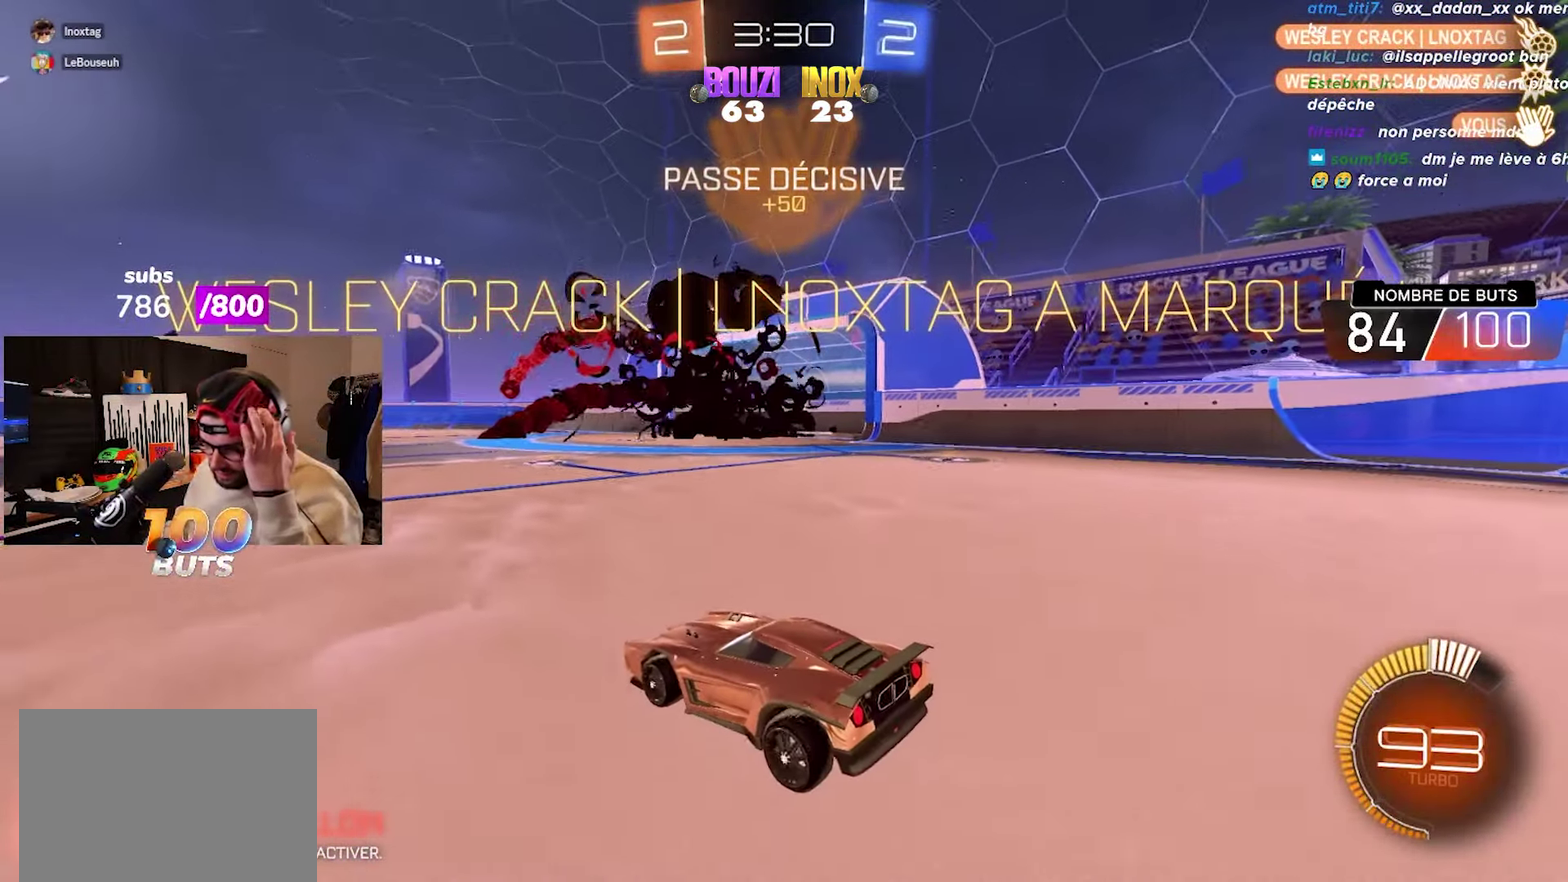
{"buttons": ["CROSS"], "left_stick": "center", "right_stick": "center", "events": [[500, "CROSS", "down"]]}
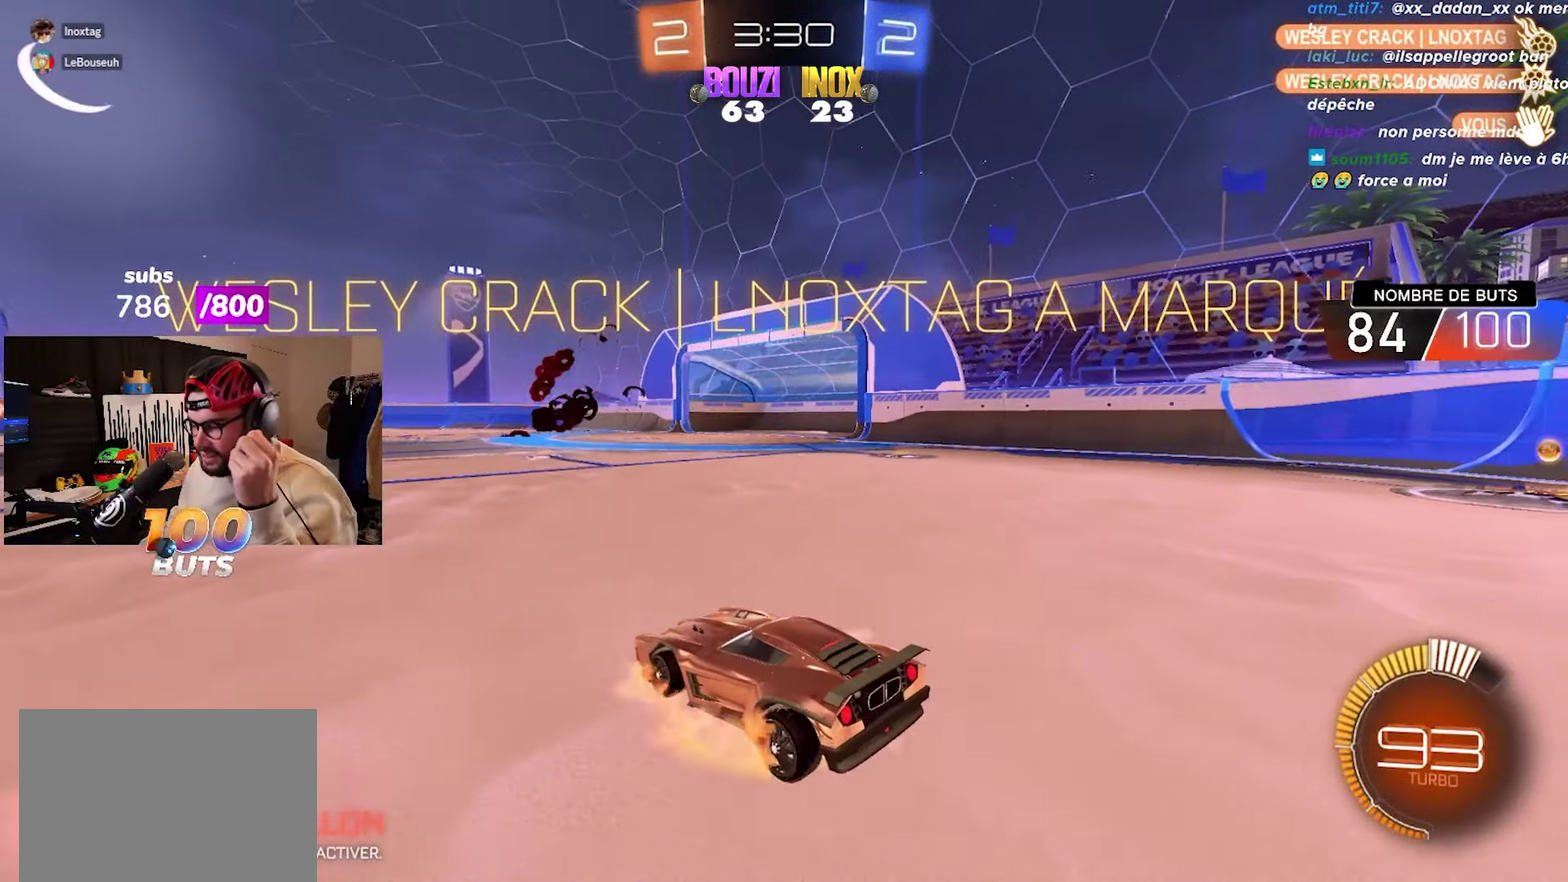
{"buttons": ["R1"], "left_stick": "center", "right_stick": "center", "events": [[117, "CROSS", "up"], [200, "CROSS", "down"], [200, "R1", "down"], [483, "CROSS", "up"]]}
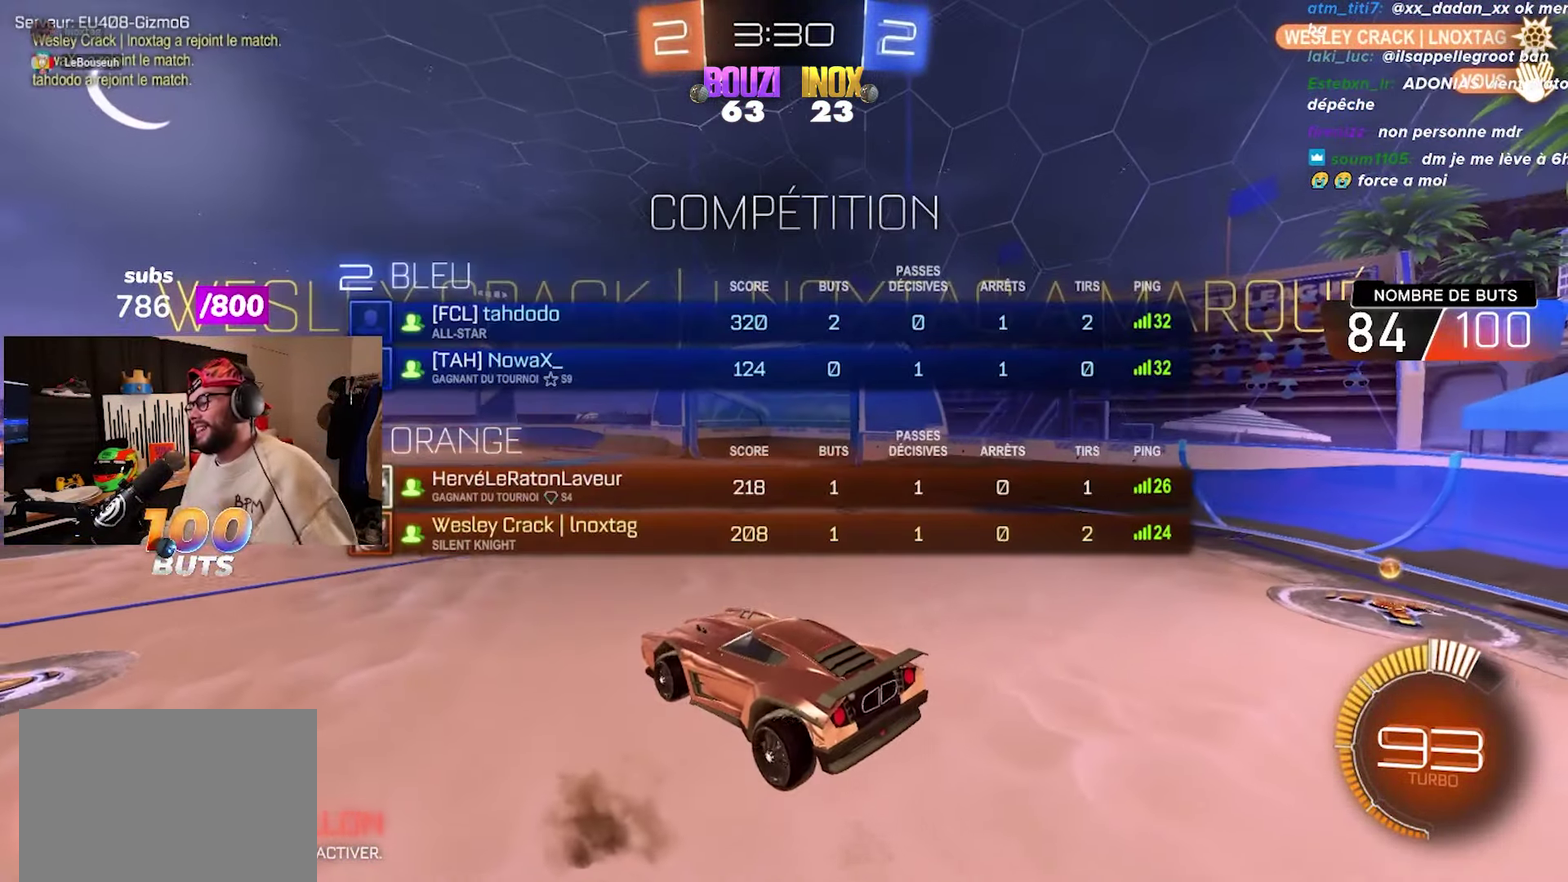
{"buttons": ["CROSS", "R1"], "left_stick": "center", "right_stick": "center", "events": [[117, "CROSS", "down"], [250, "CROSS", "up"], [300, "CROSS", "down"], [433, "CROSS", "up"], [500, "CROSS", "down"]]}
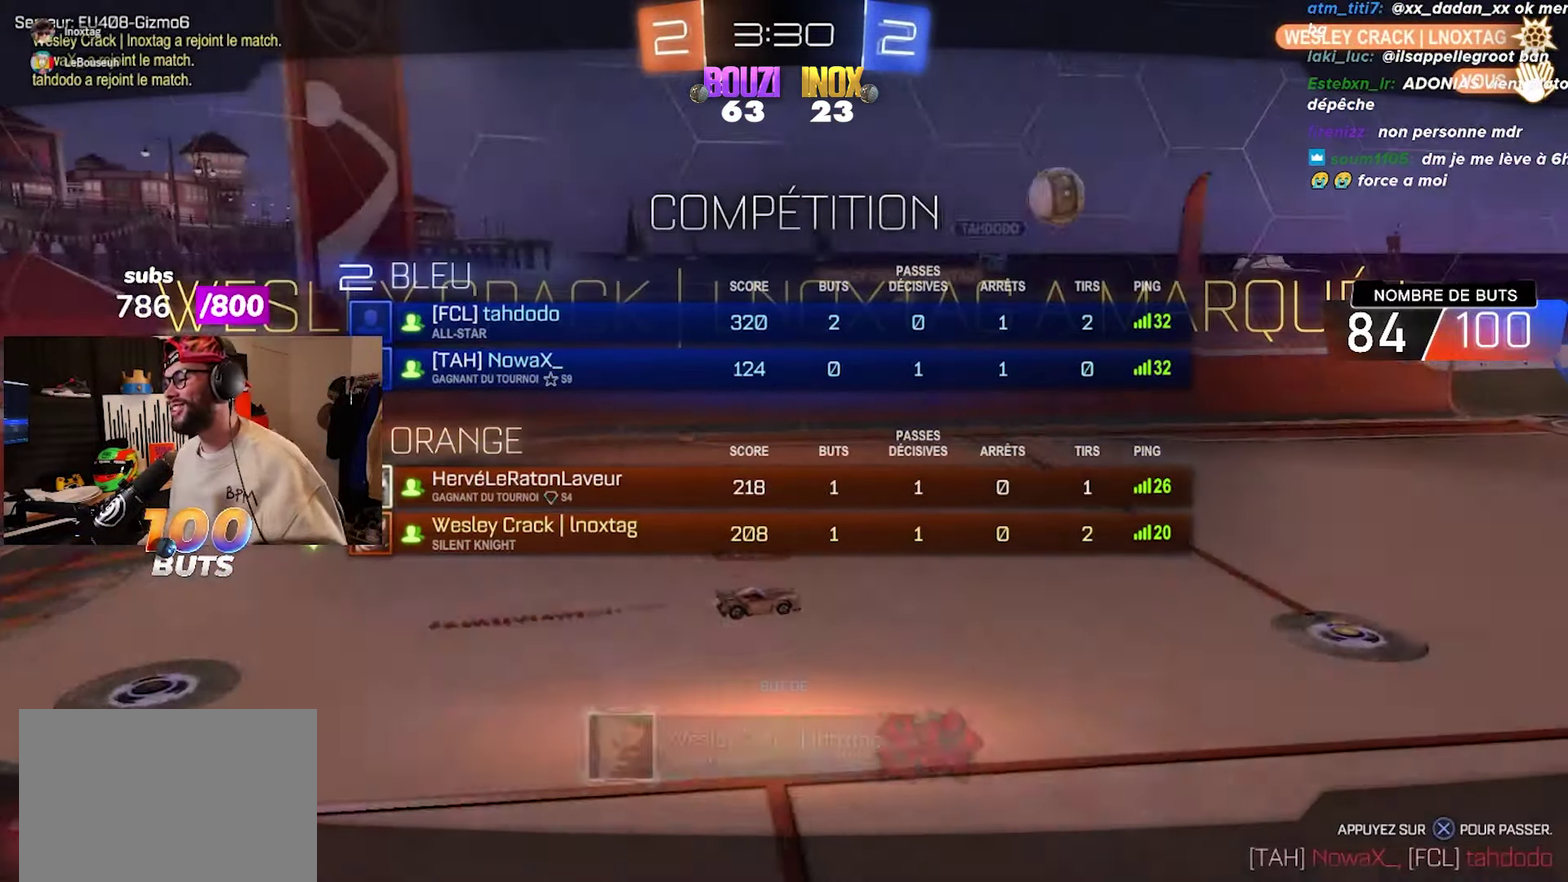
{"buttons": ["R1"], "left_stick": "center", "right_stick": "center", "events": [[133, "CROSS", "up"], [183, "CROSS", "down"], [333, "CROSS", "up"], [400, "CROSS", "down"], [483, "CROSS", "up"]]}
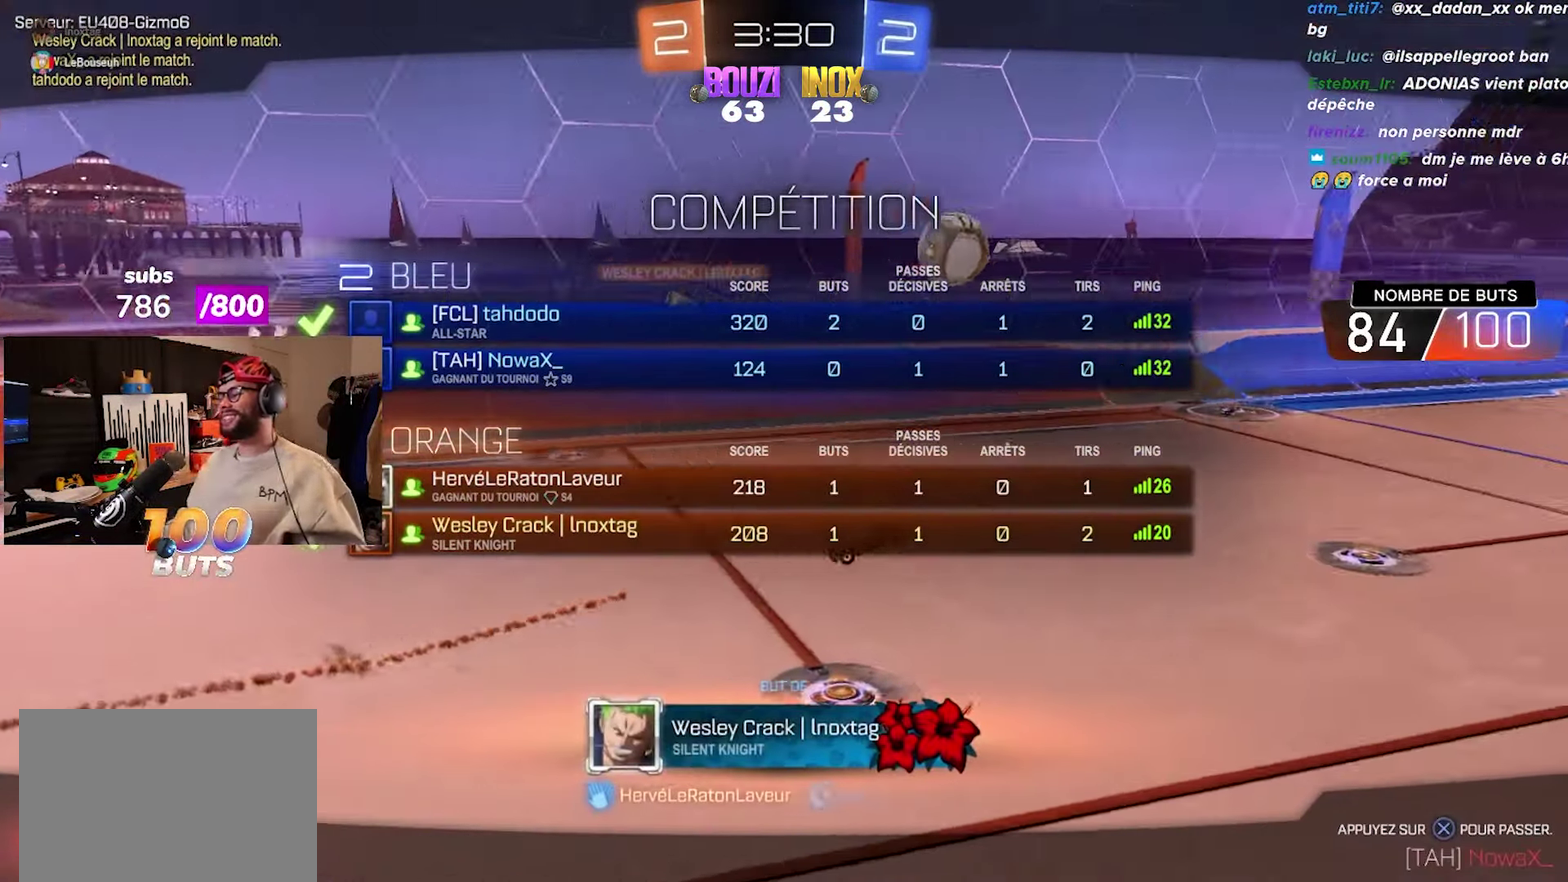
{"buttons": ["R2"], "left_stick": "center", "right_stick": "center", "events": [[67, "CROSS", "down"], [83, "R1", "up"], [150, "R1", "down"], [233, "CROSS", "up"], [317, "R1", "up"], [433, "R2", "down"]]}
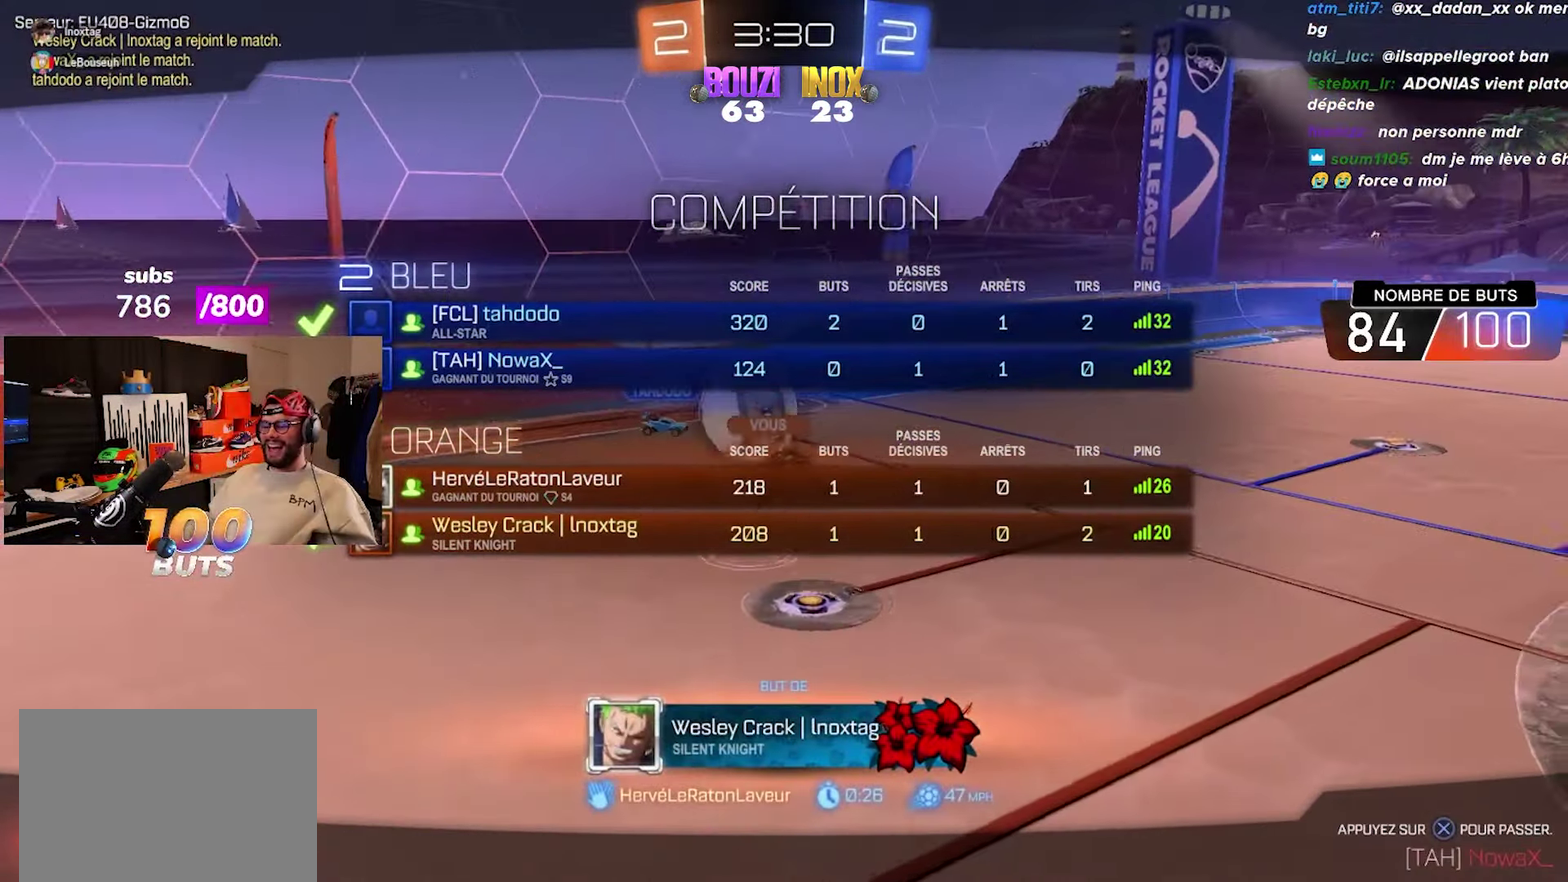
{"buttons": ["R2"], "left_stick": "center", "right_stick": "center", "events": [[133, "R2", "up"], [217, "R2", "down"]]}
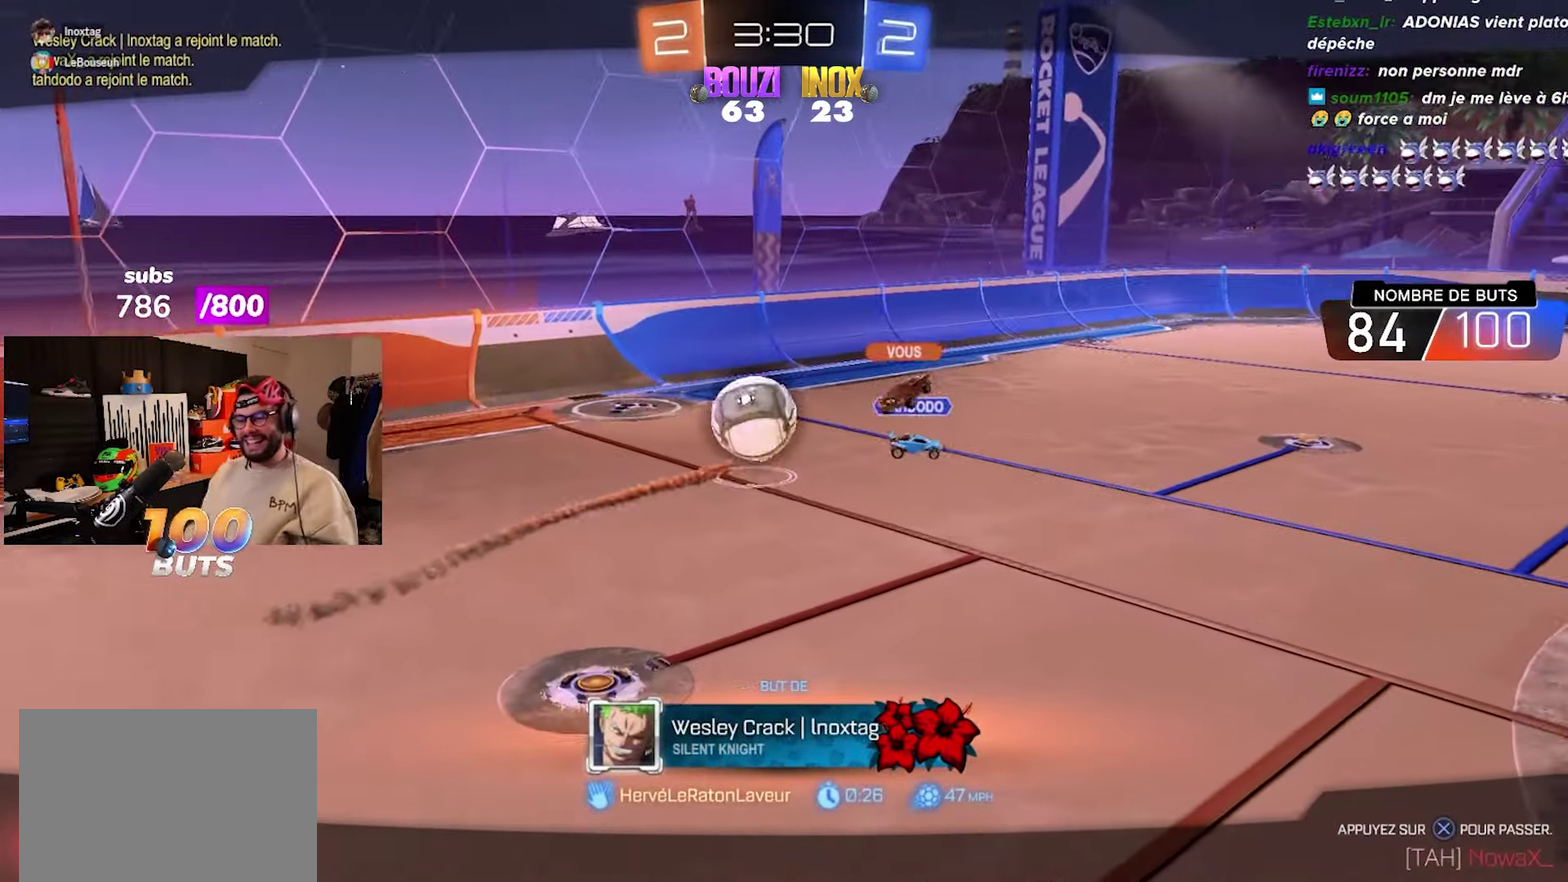
{"buttons": ["TRIANGLE", "R2"], "left_stick": "center", "right_stick": "center", "events": [[133, "TRIANGLE", "down"], [200, "TRIANGLE", "up"], [267, "TRIANGLE", "down"], [367, "TRIANGLE", "up"], [500, "TRIANGLE", "down"]]}
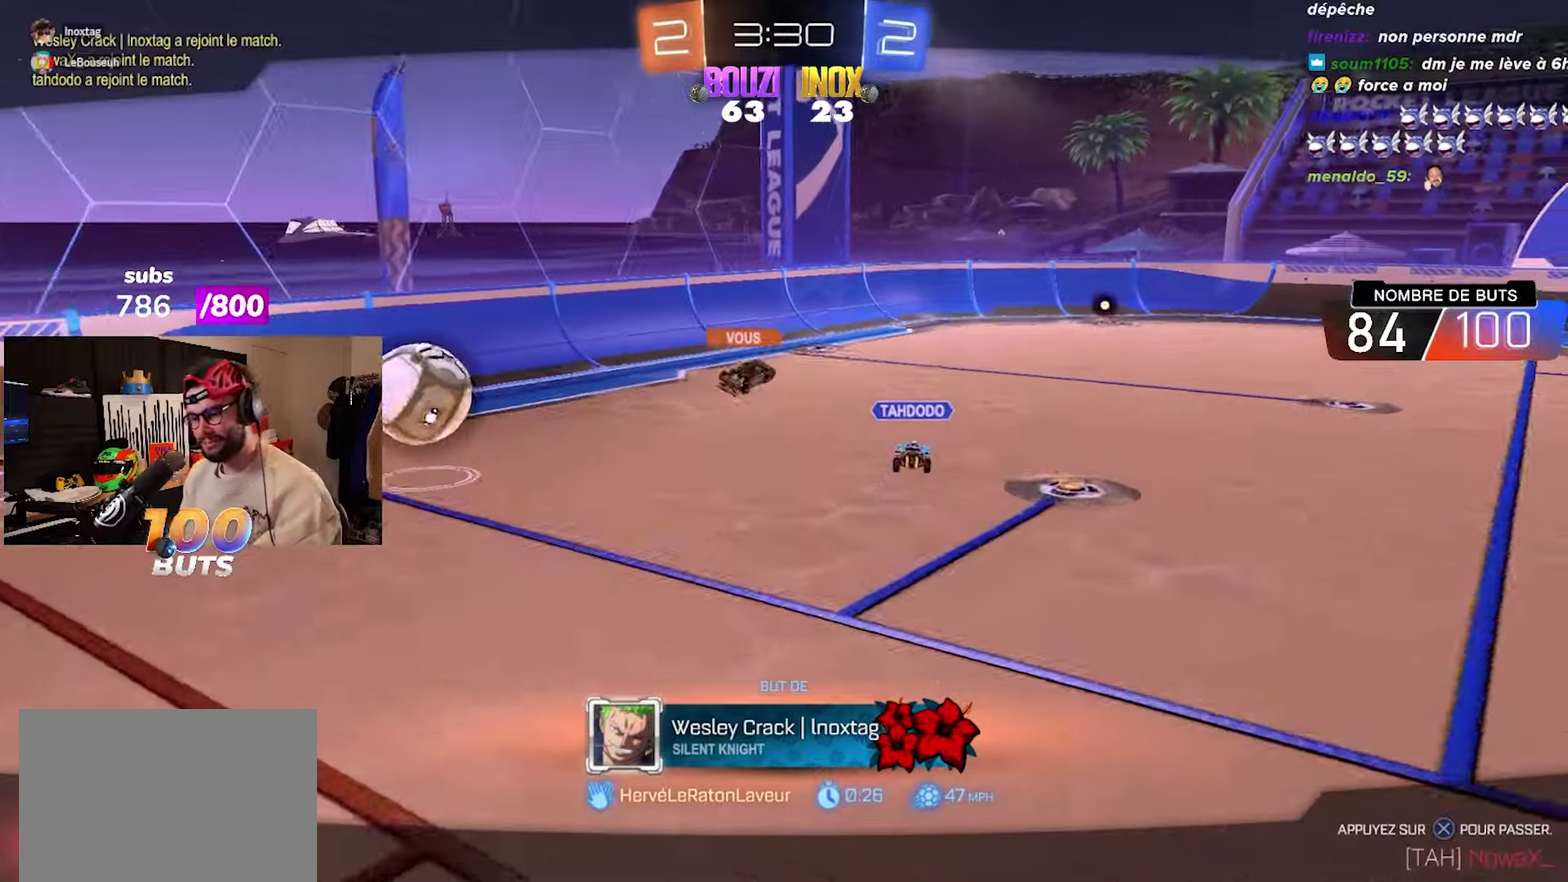
{"buttons": ["CIRCLE", "R2"], "left_stick": "center", "right_stick": "center", "events": [[17, "TRIANGLE", "up"], [117, "TRIANGLE", "down"], [200, "CIRCLE", "down"], [200, "TRIANGLE", "up"]]}